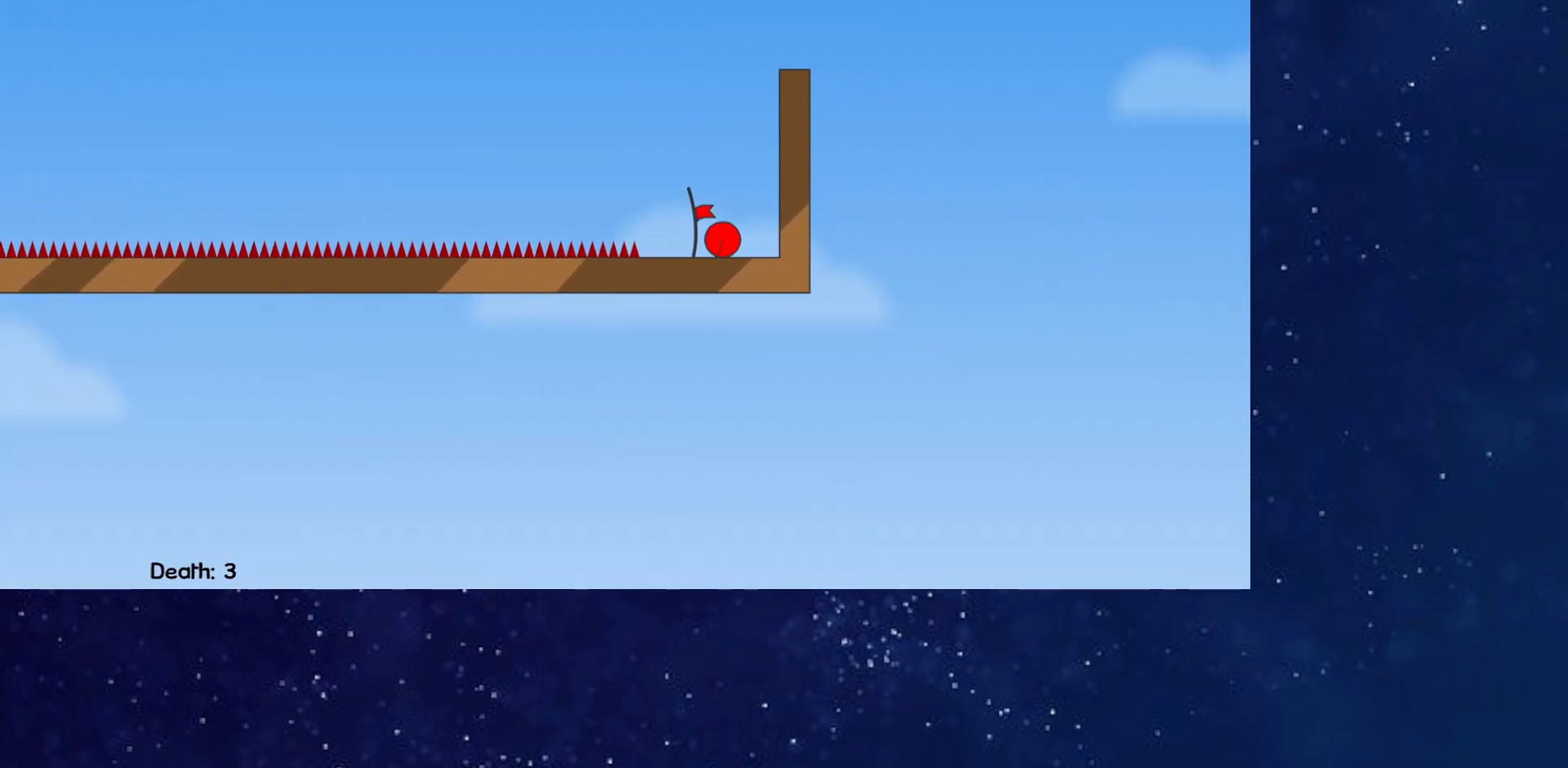
Gameplay with keyboard; each line is a JSON object with the keys held at the frame after it. "events" lists presses ("down") and releases ("up") of "down", "left", "p", "r", "right" and "up" between this image and that frame as [ms after this image, input, new state], when the widget could be followed in between. No other keys are recorded. Mouse input is not recorded.
{"keys": ["right"], "events": [[300, "p", "down"], [367, "p", "up"], [400, "p", "down"], [400, "right", "up"], [450, "p", "up"], [467, "right", "down"]]}
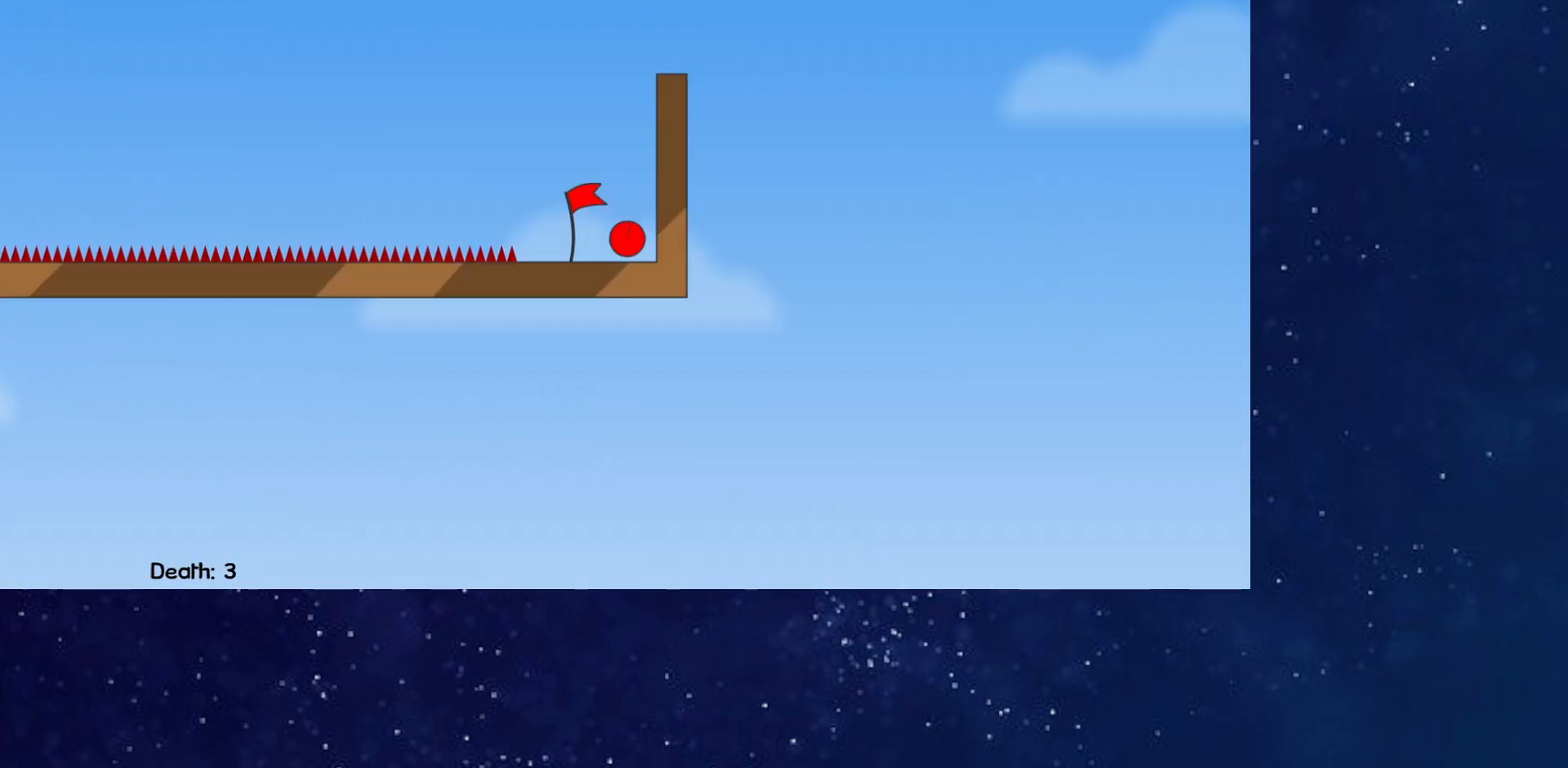
{"keys": ["right"], "events": []}
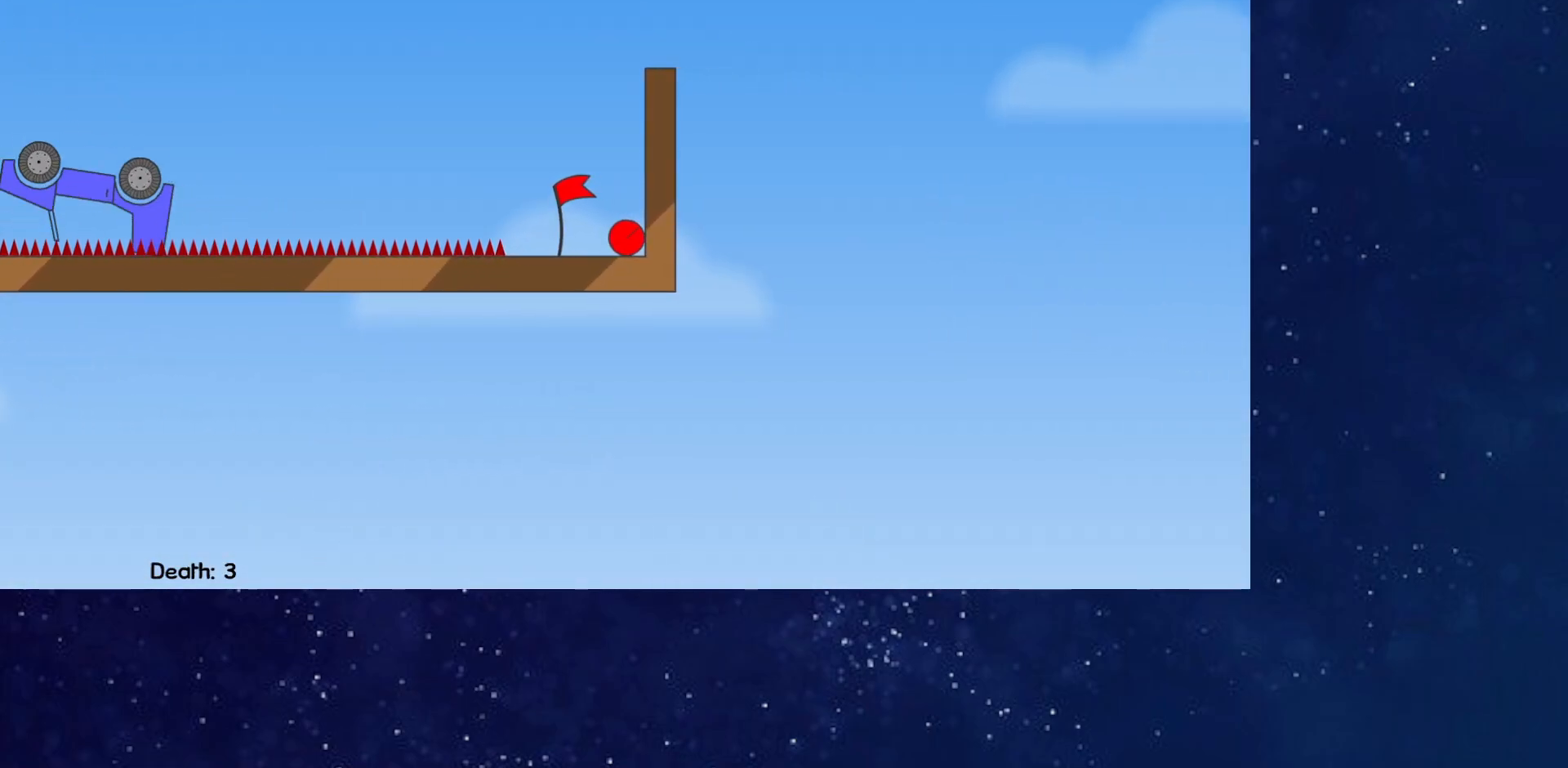
{"keys": ["right"], "events": []}
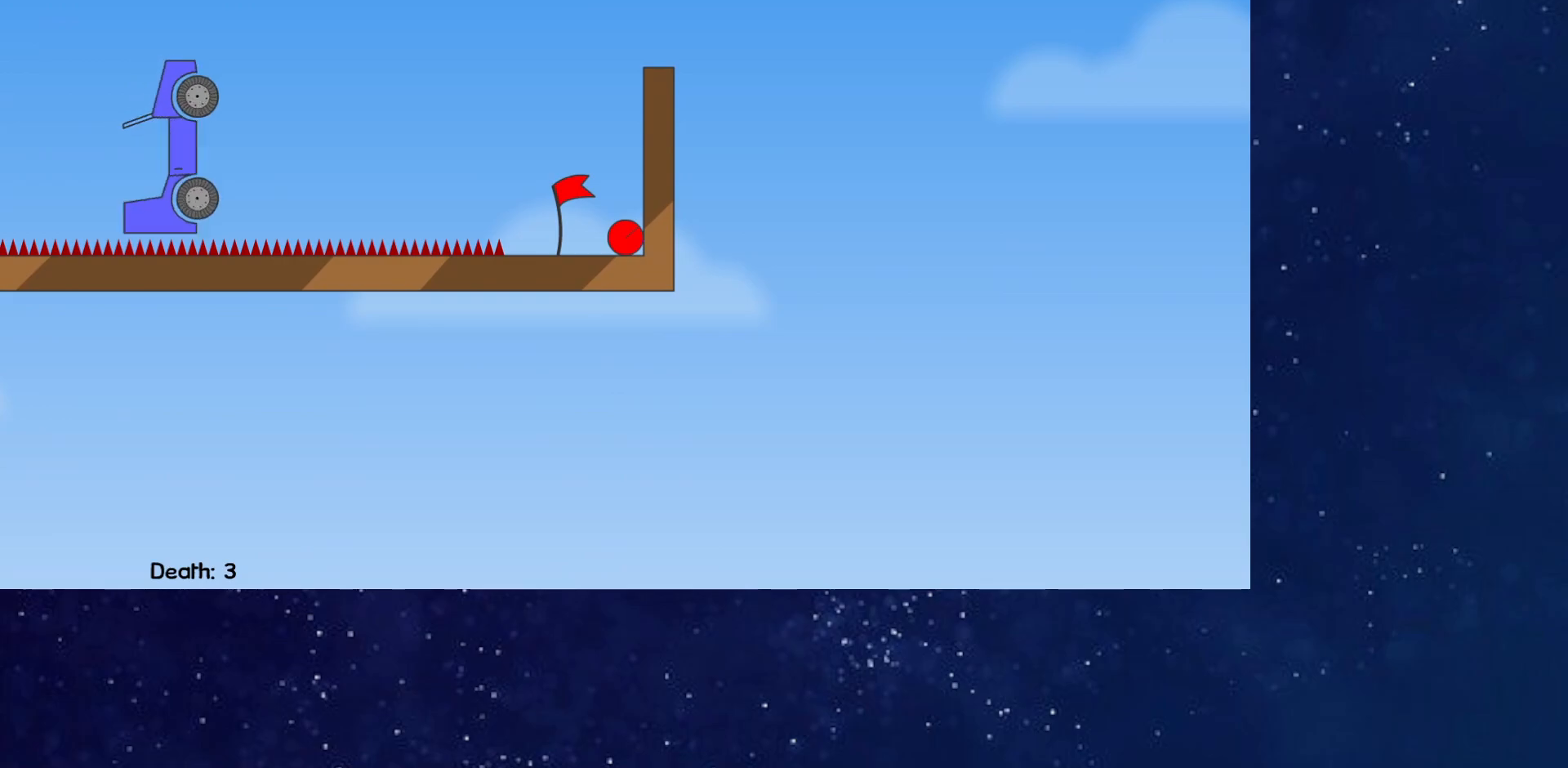
{"keys": ["right"], "events": []}
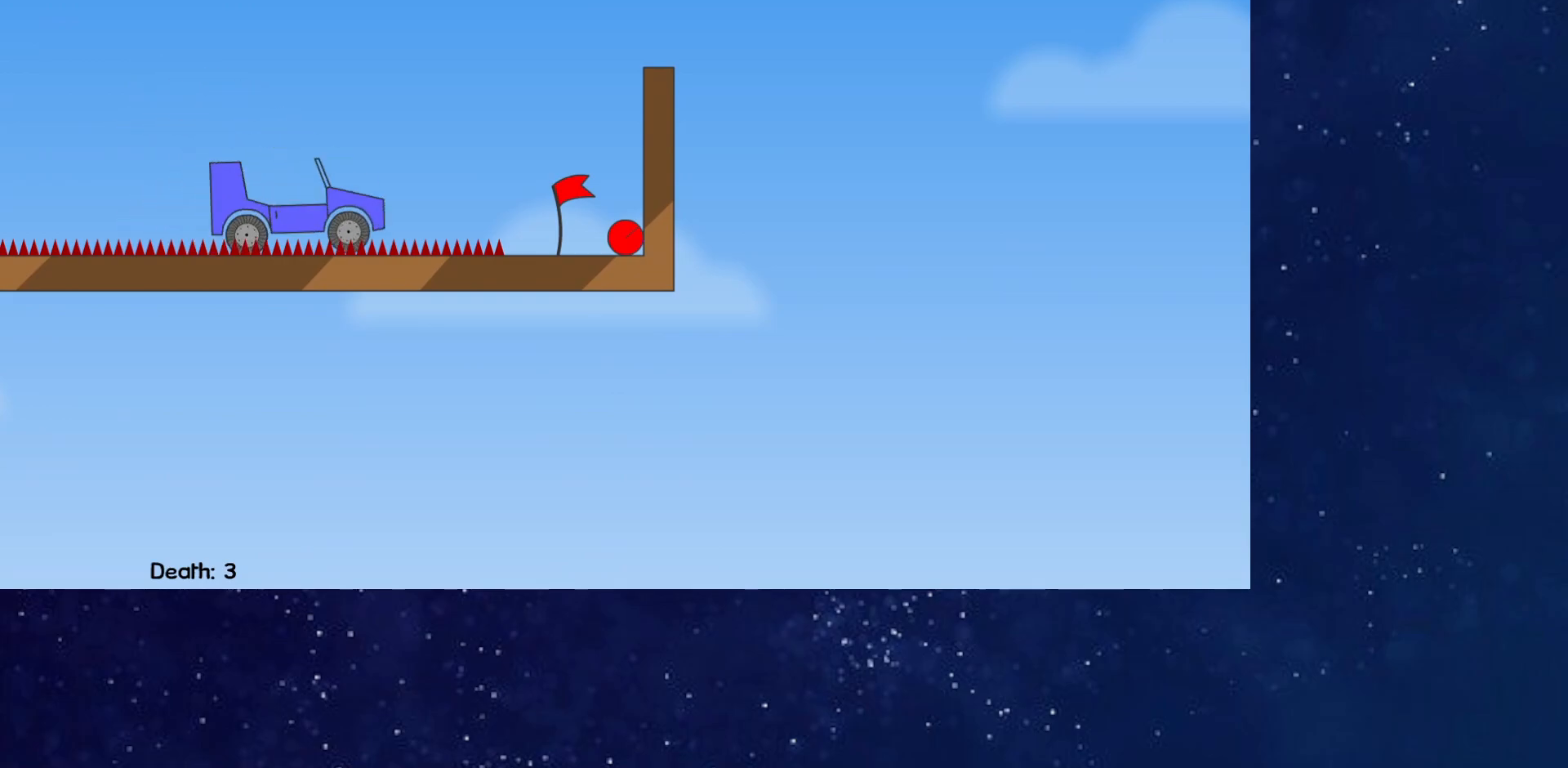
{"keys": ["right"], "events": []}
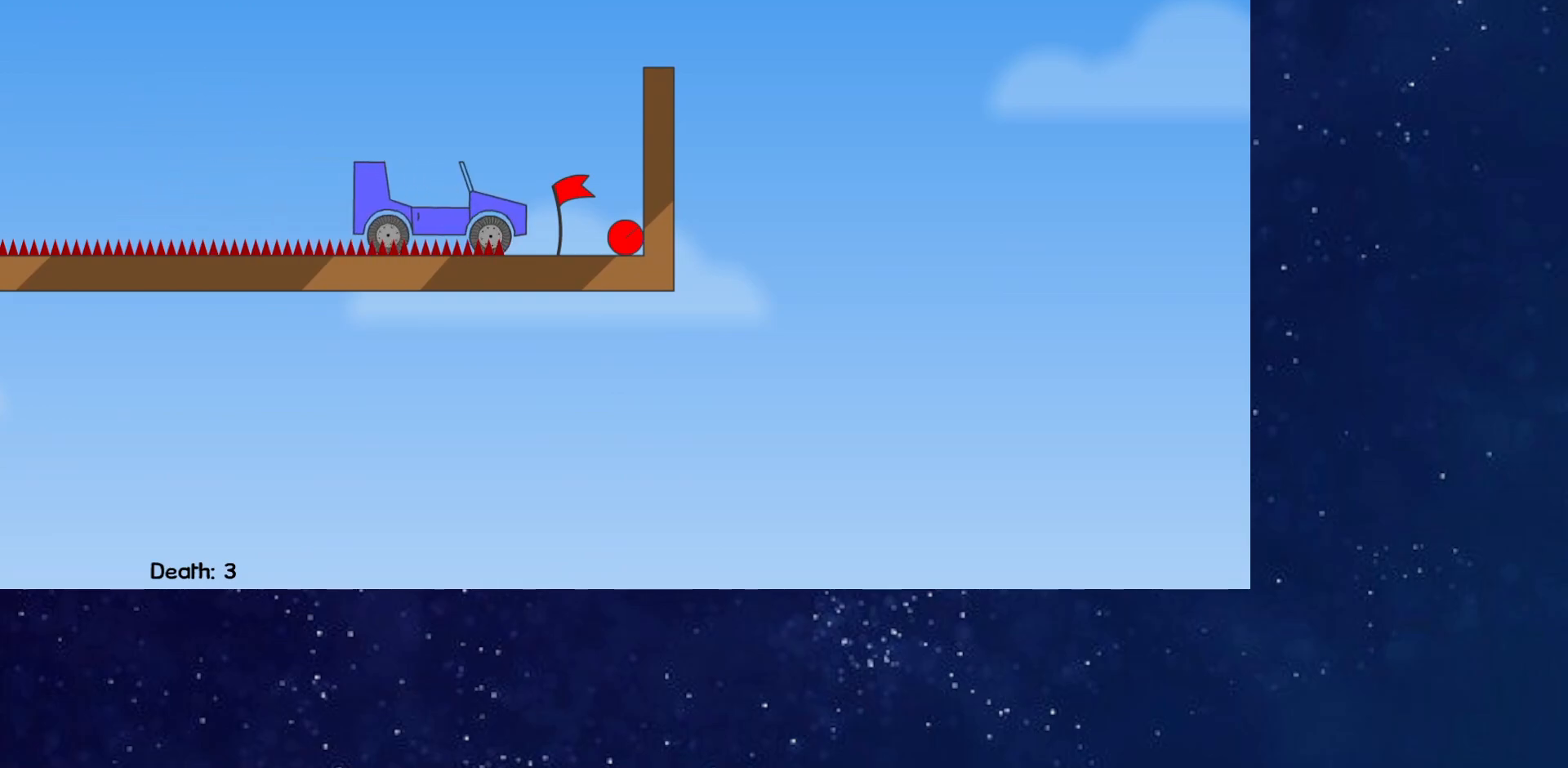
{"keys": ["right"], "events": []}
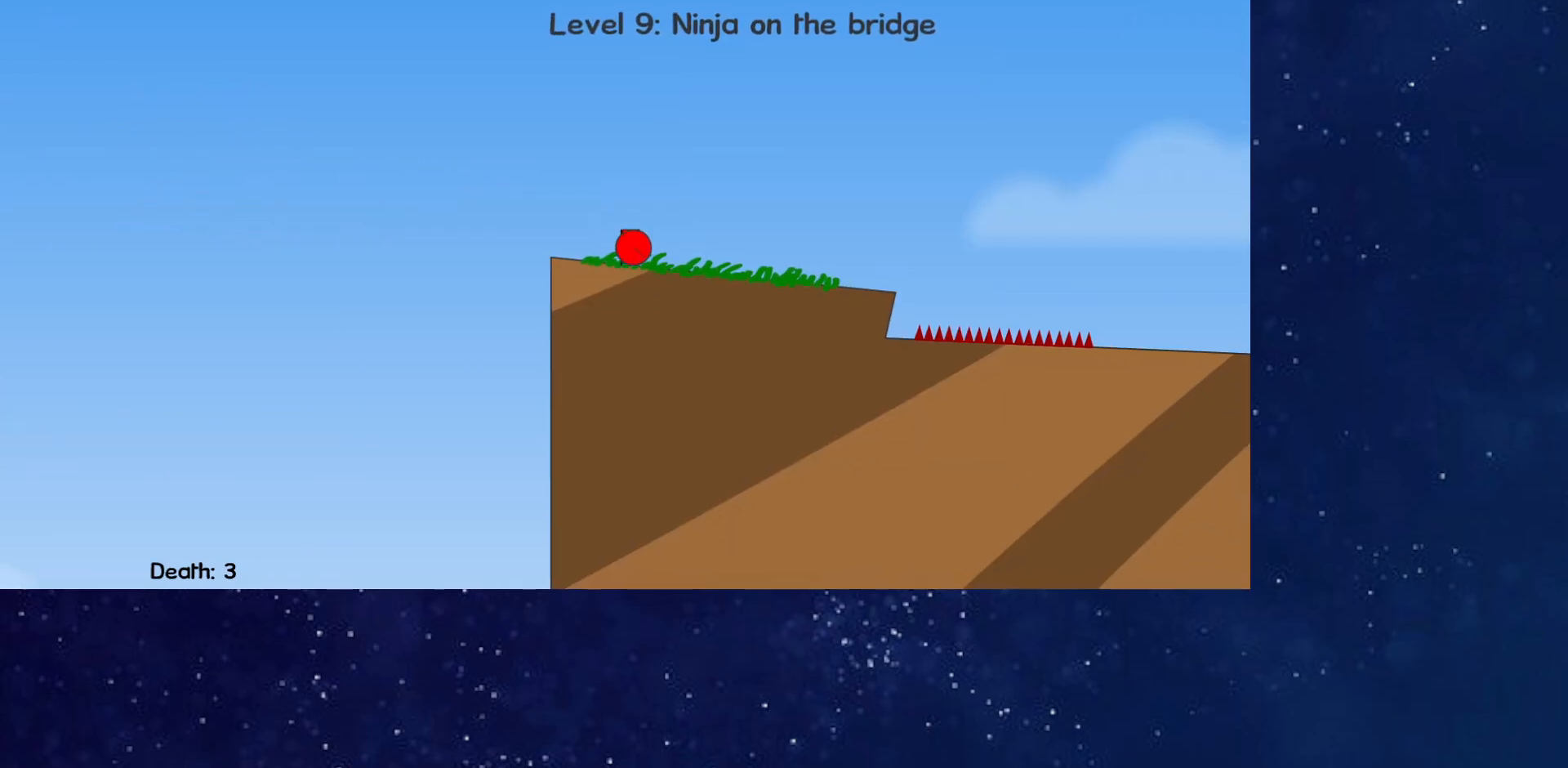
{"keys": ["right"], "events": []}
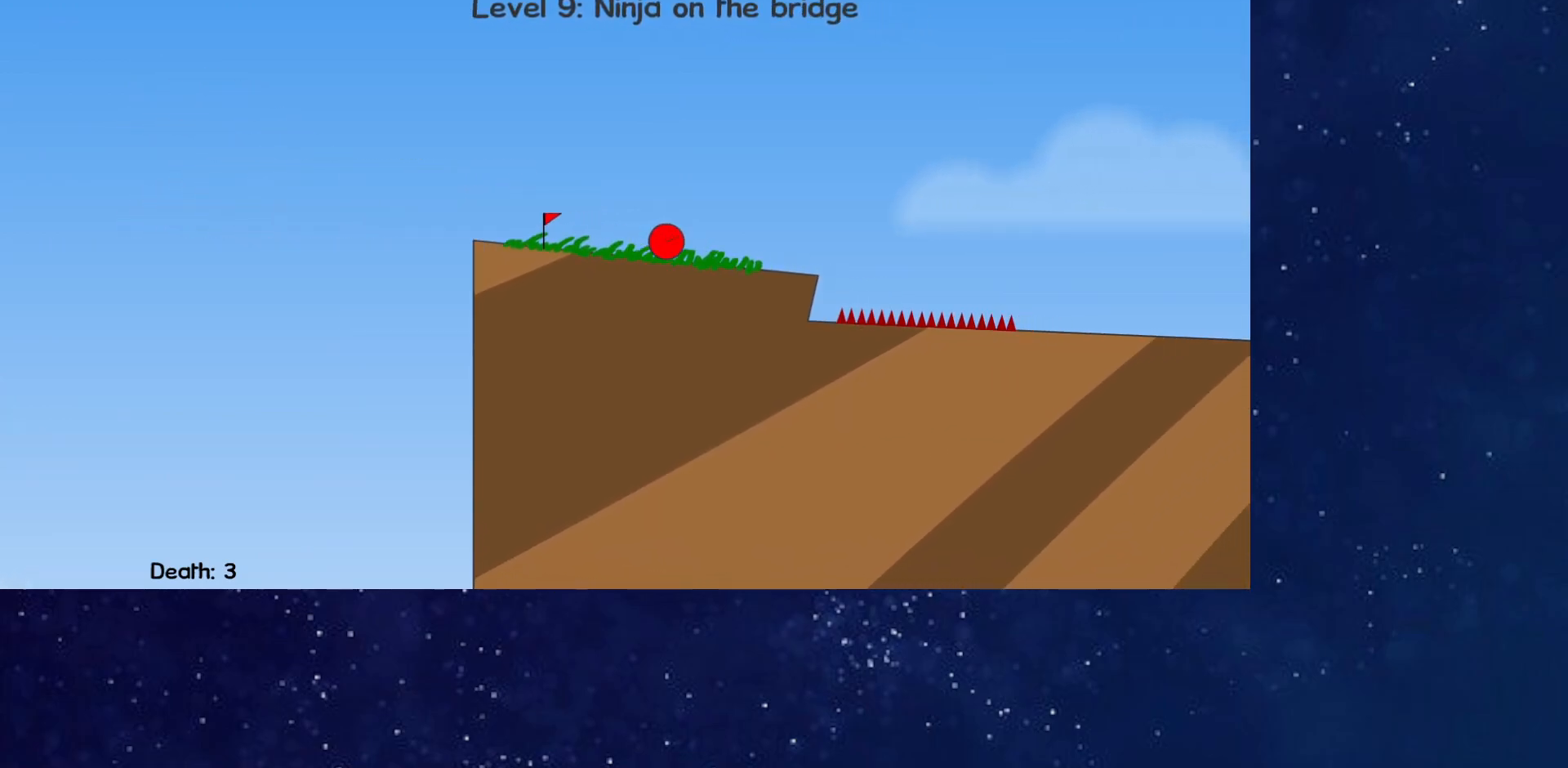
{"keys": ["right"], "events": []}
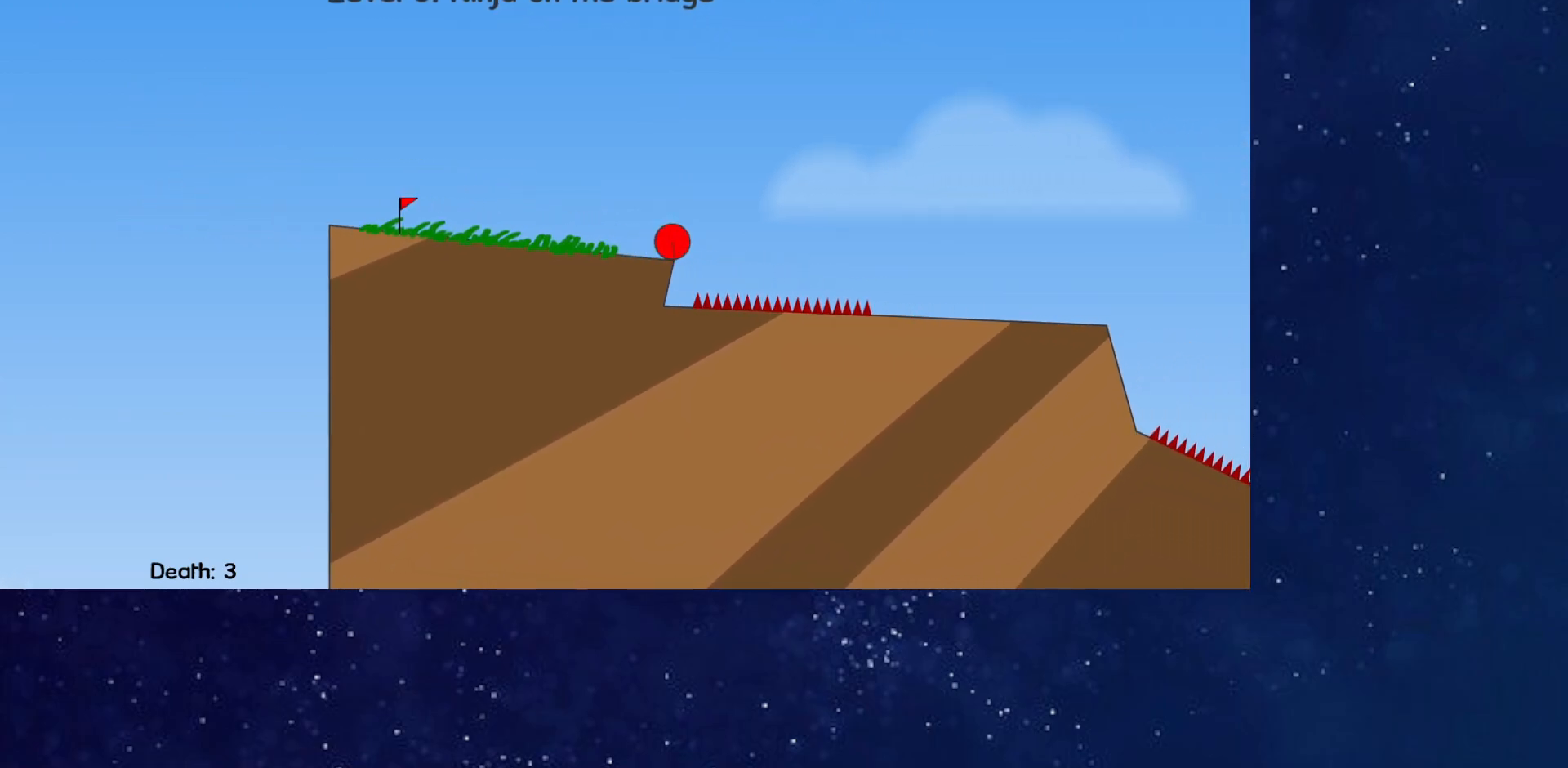
{"keys": ["right", "up"], "events": [[150, "up", "down"]]}
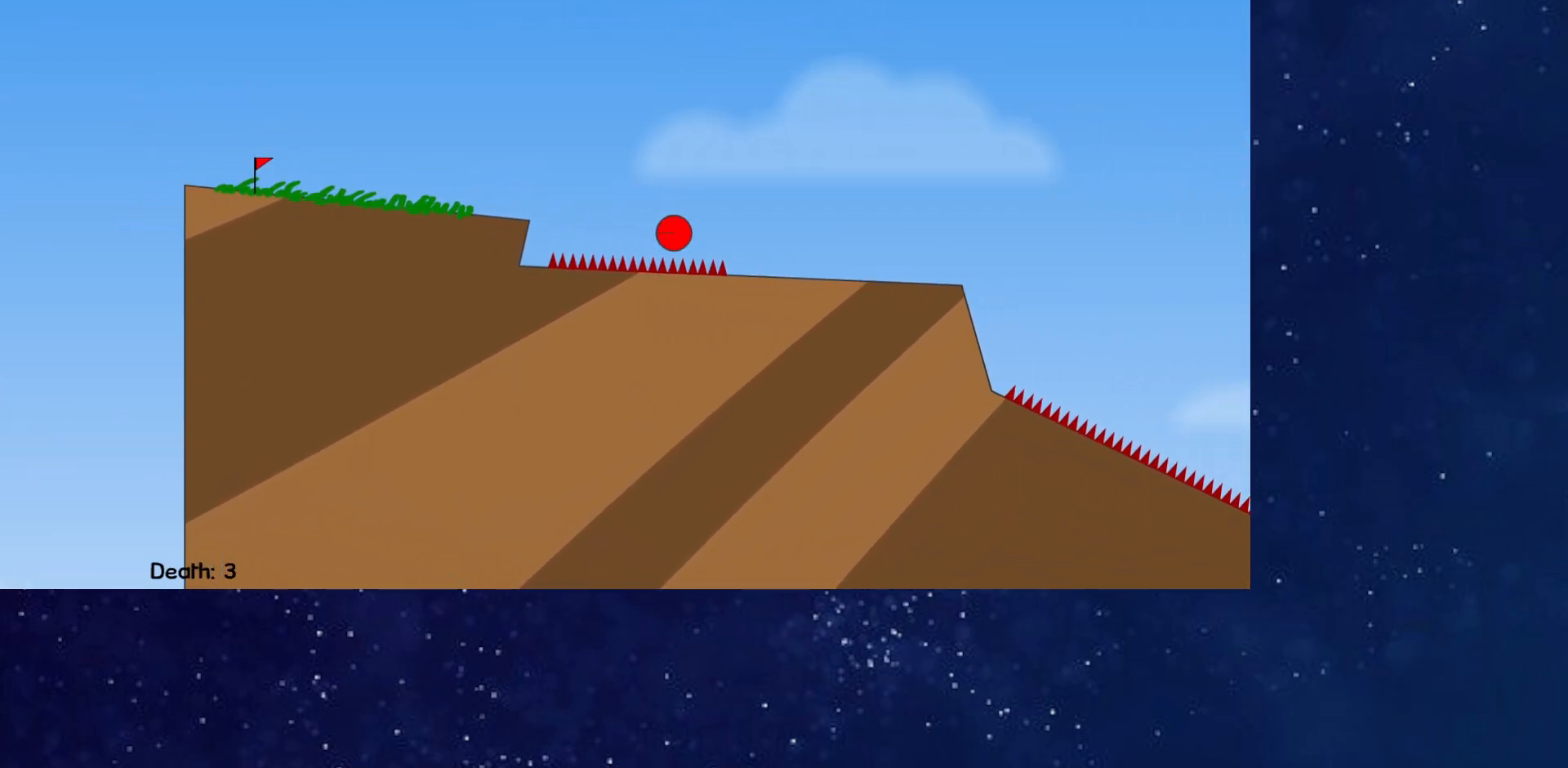
{"keys": ["right", "up"], "events": []}
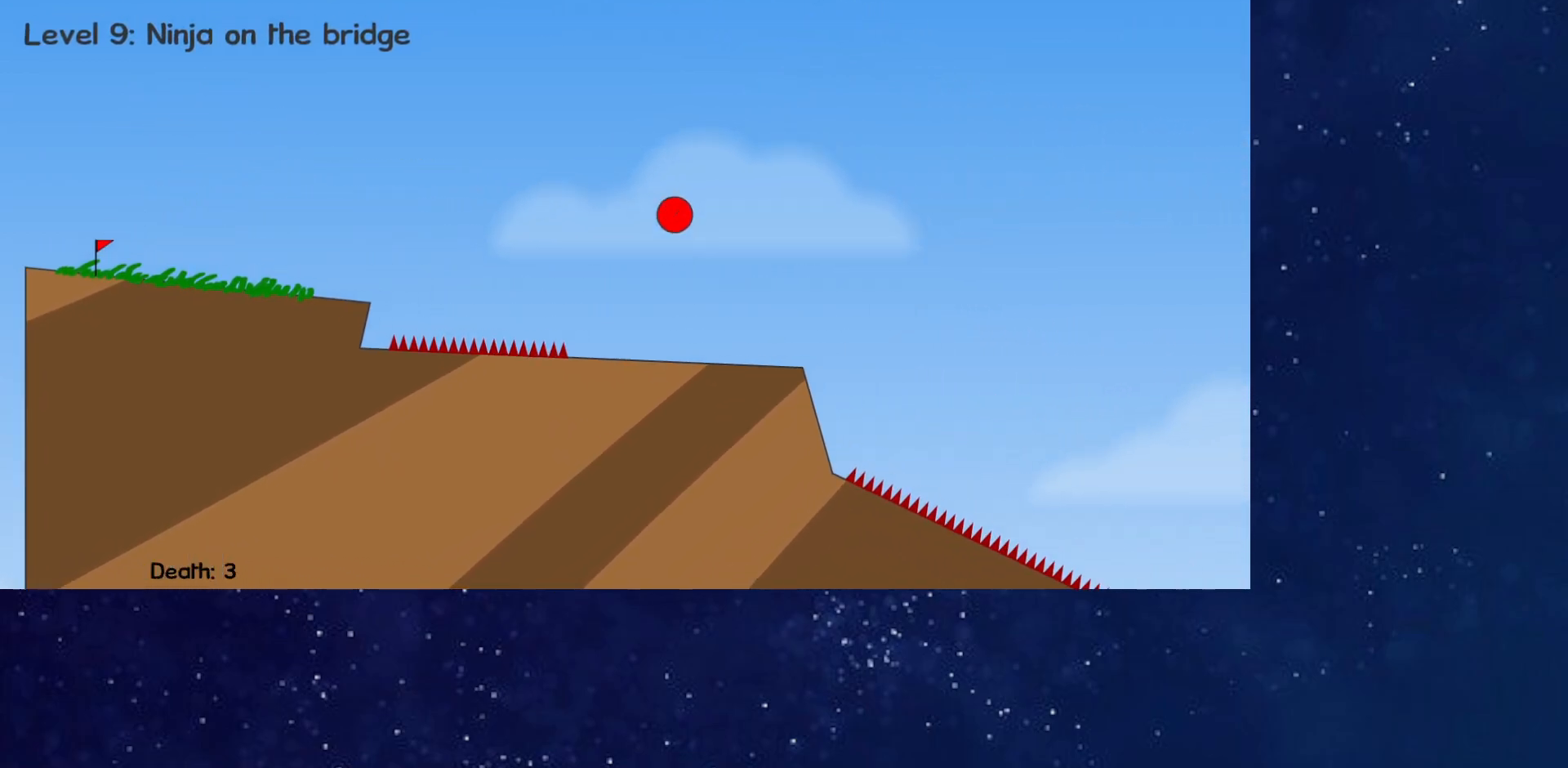
{"keys": ["right", "up"], "events": []}
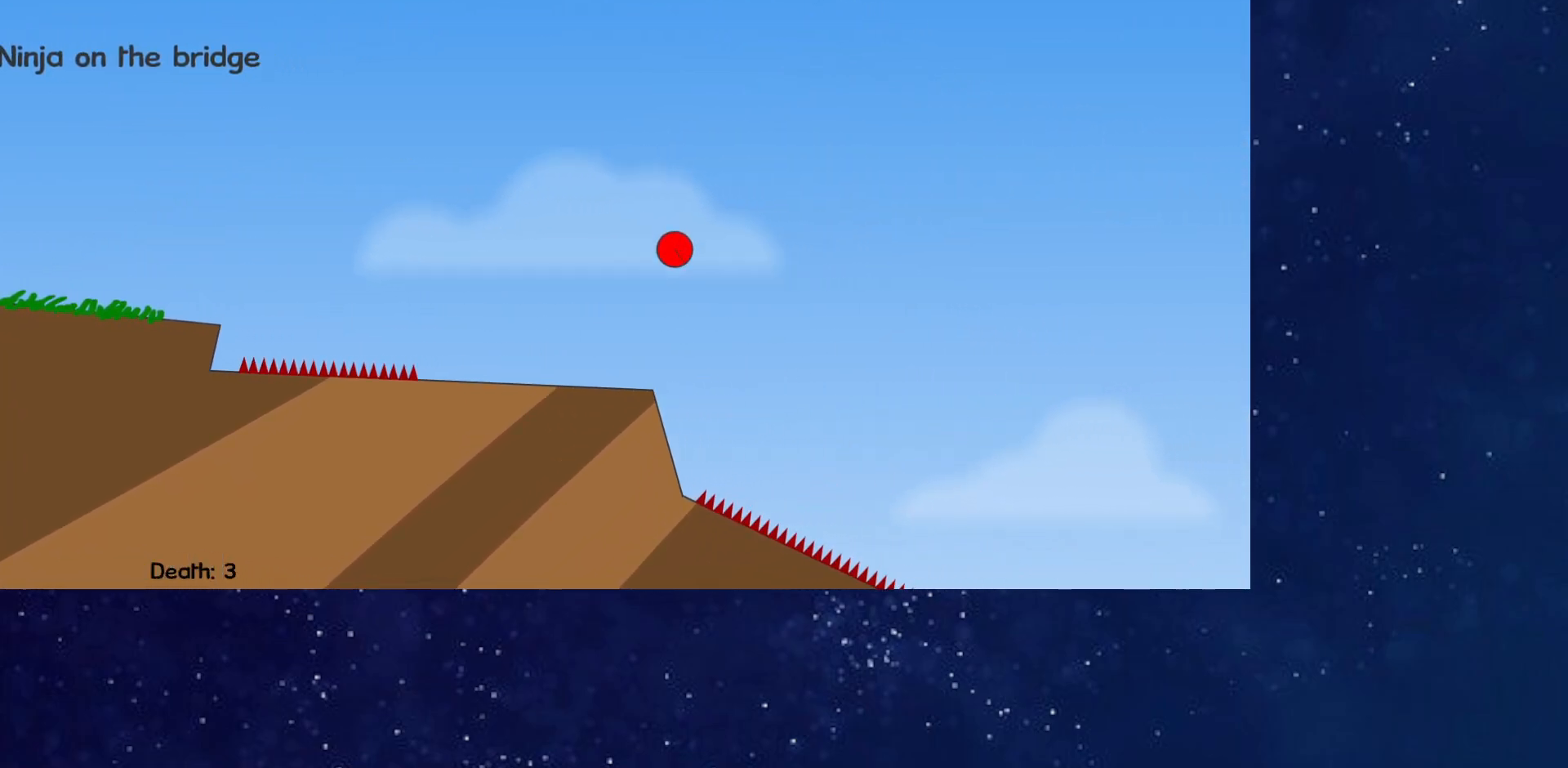
{"keys": ["right", "up"], "events": []}
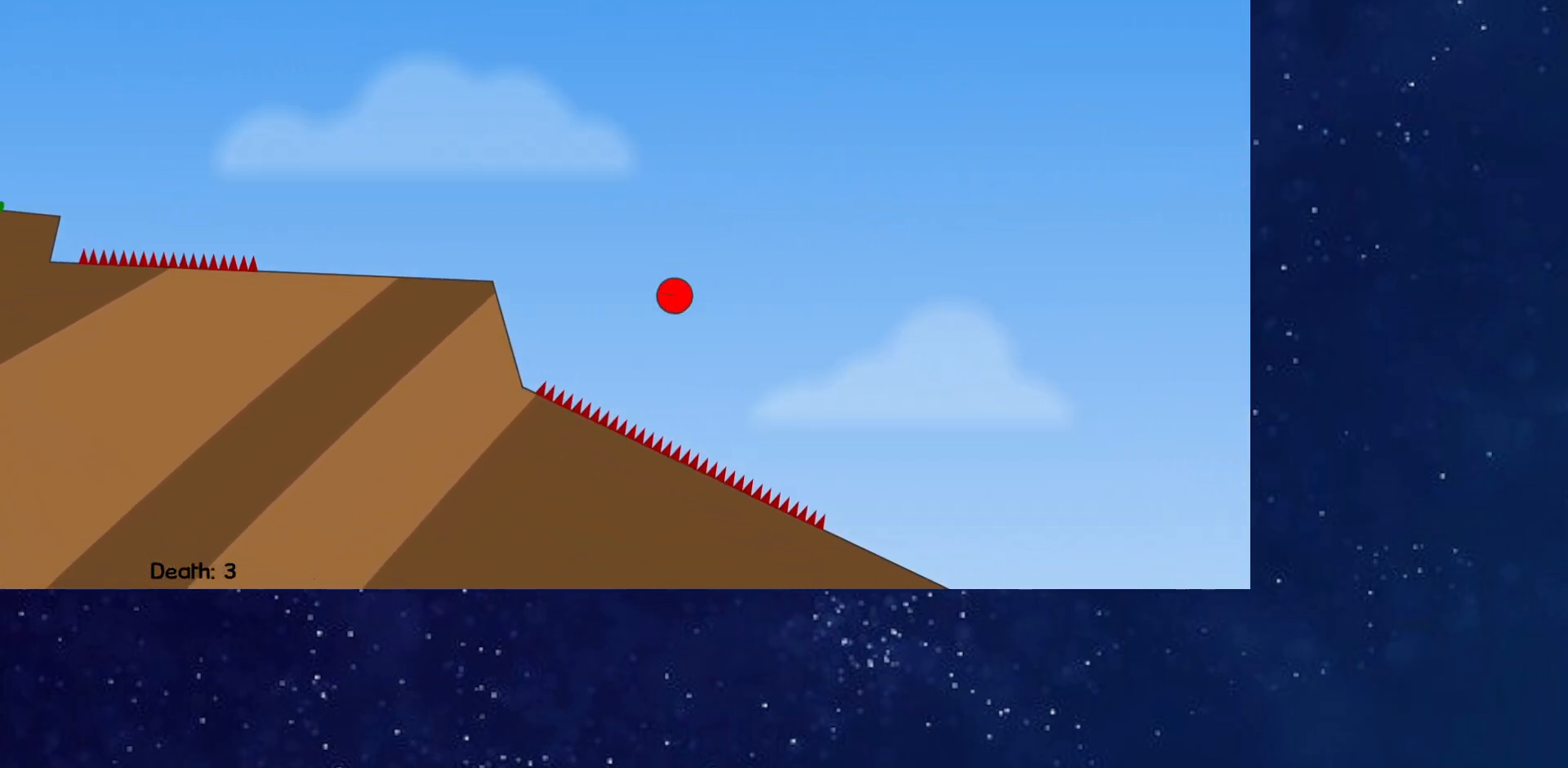
{"keys": ["right"], "events": [[17, "up", "up"]]}
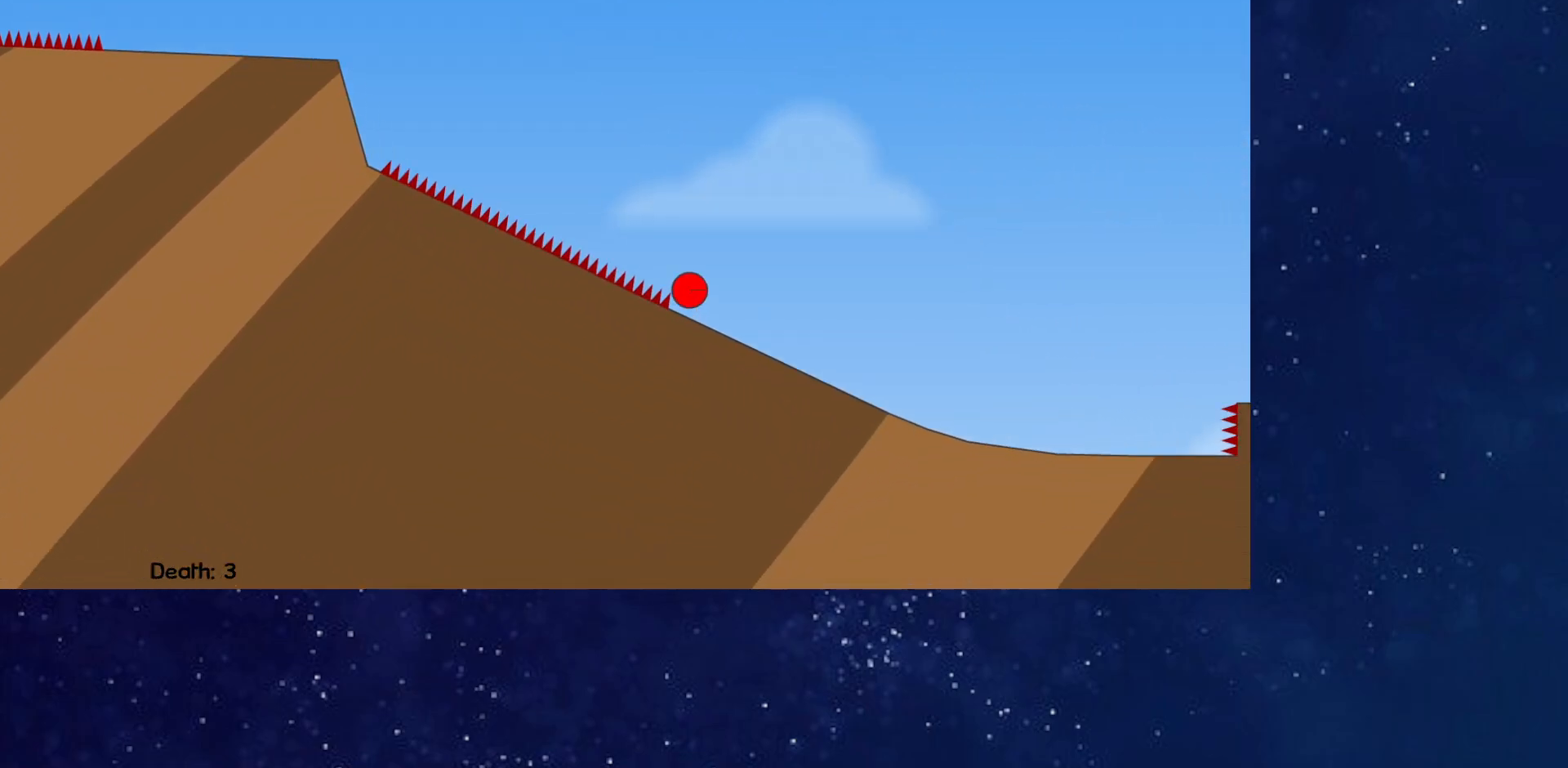
{"keys": ["right"], "events": []}
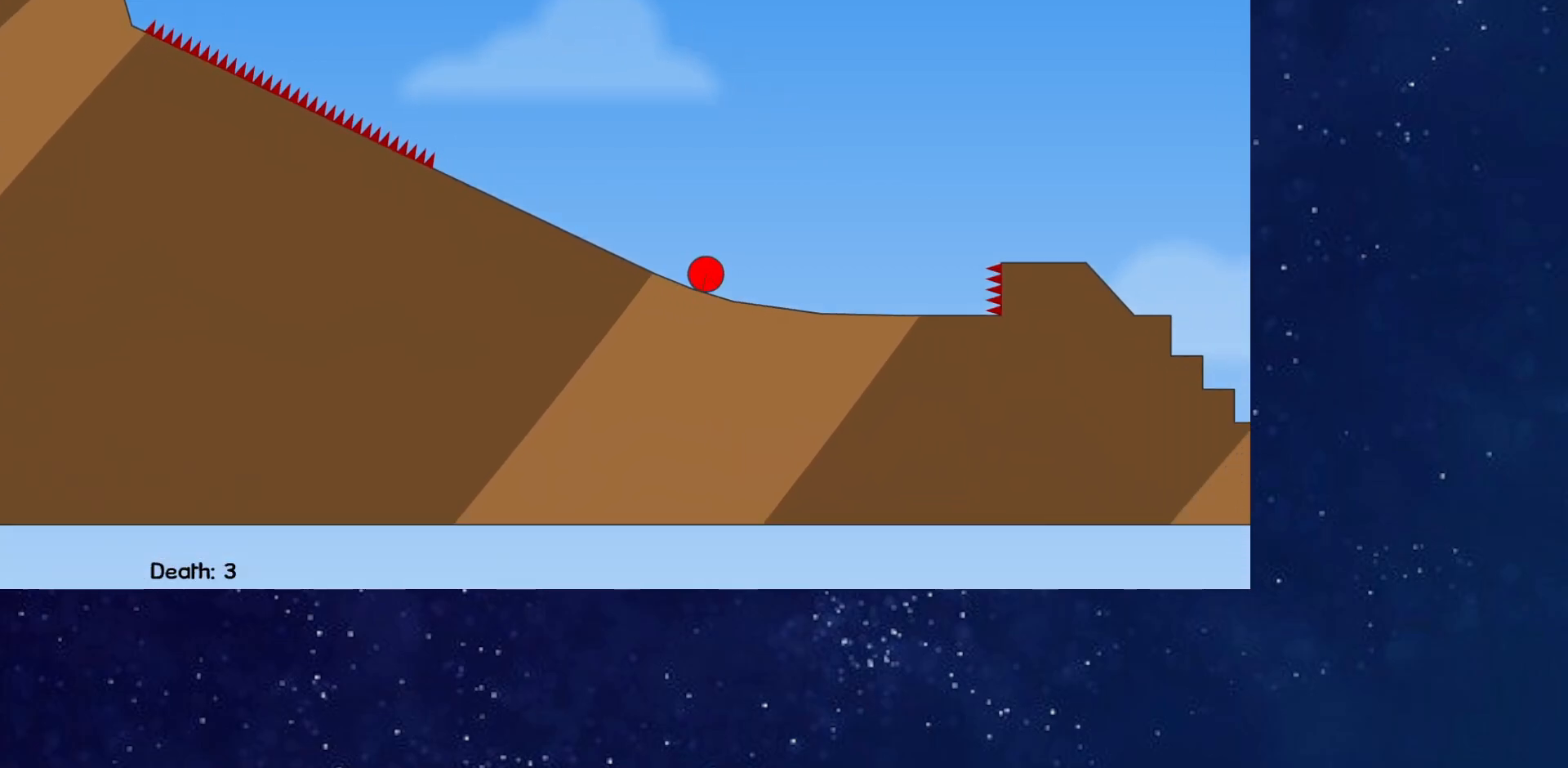
{"keys": ["right", "up"], "events": [[167, "up", "down"]]}
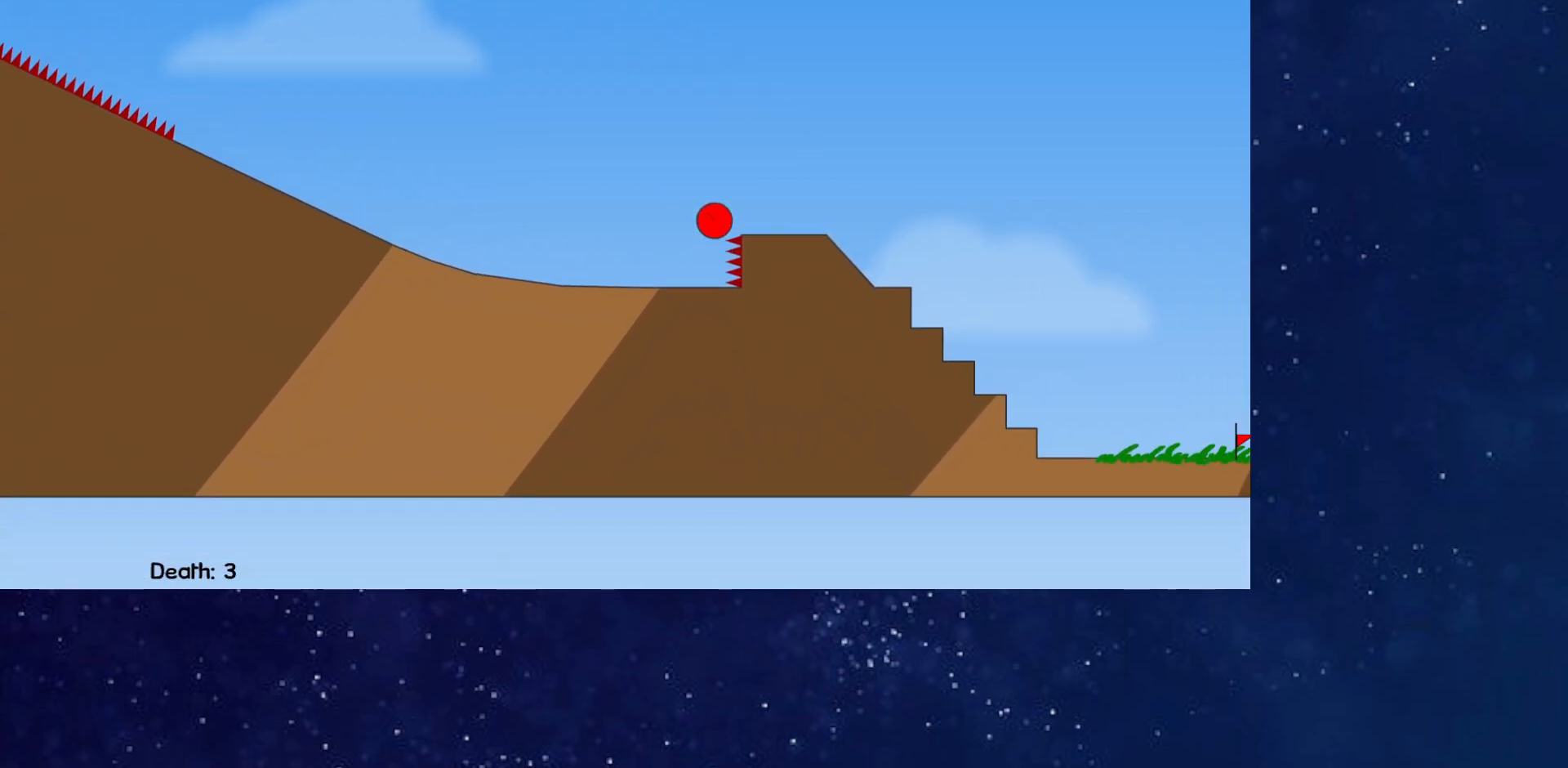
{"keys": ["right", "up"], "events": []}
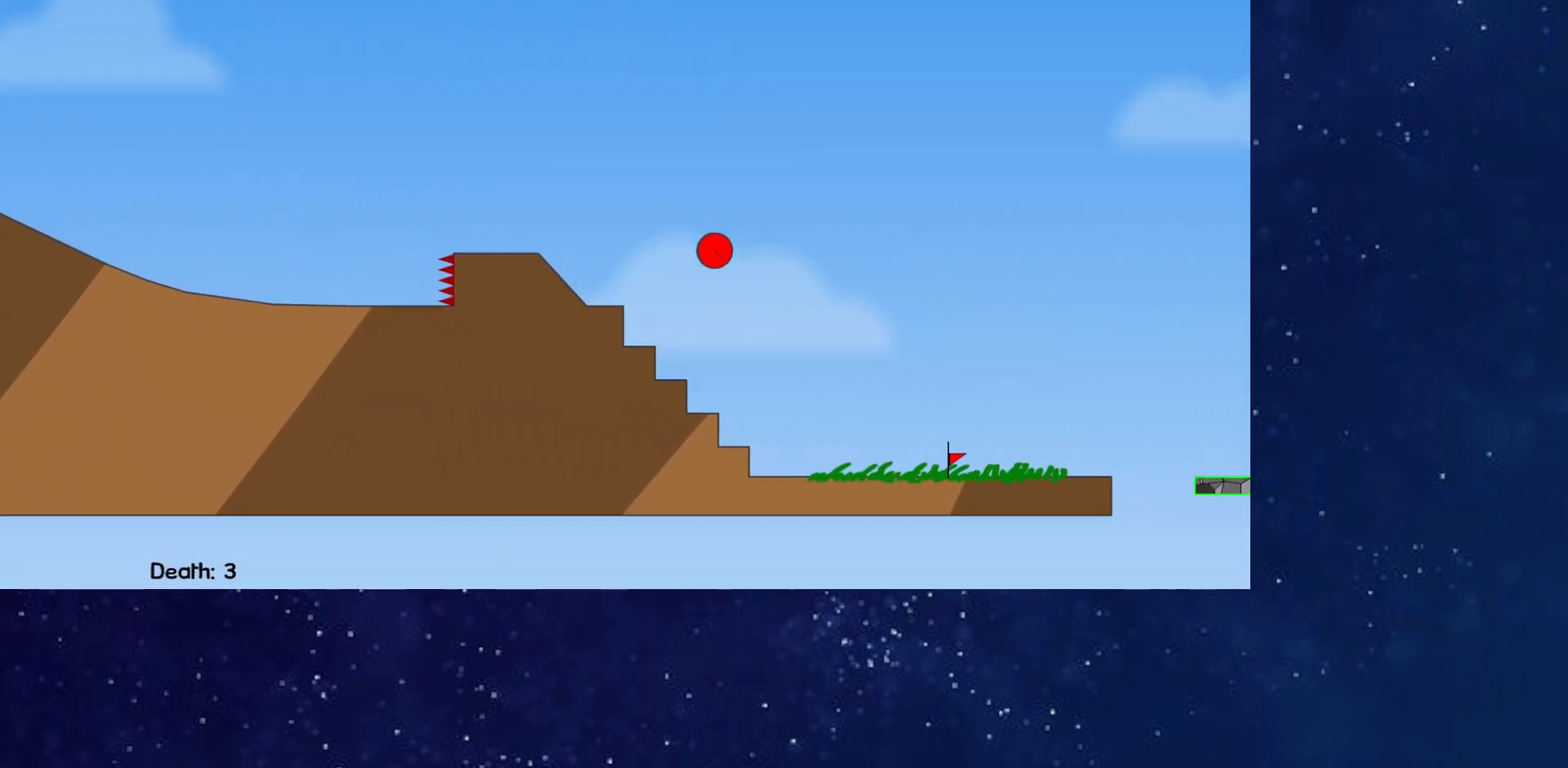
{"keys": ["right", "up"], "events": []}
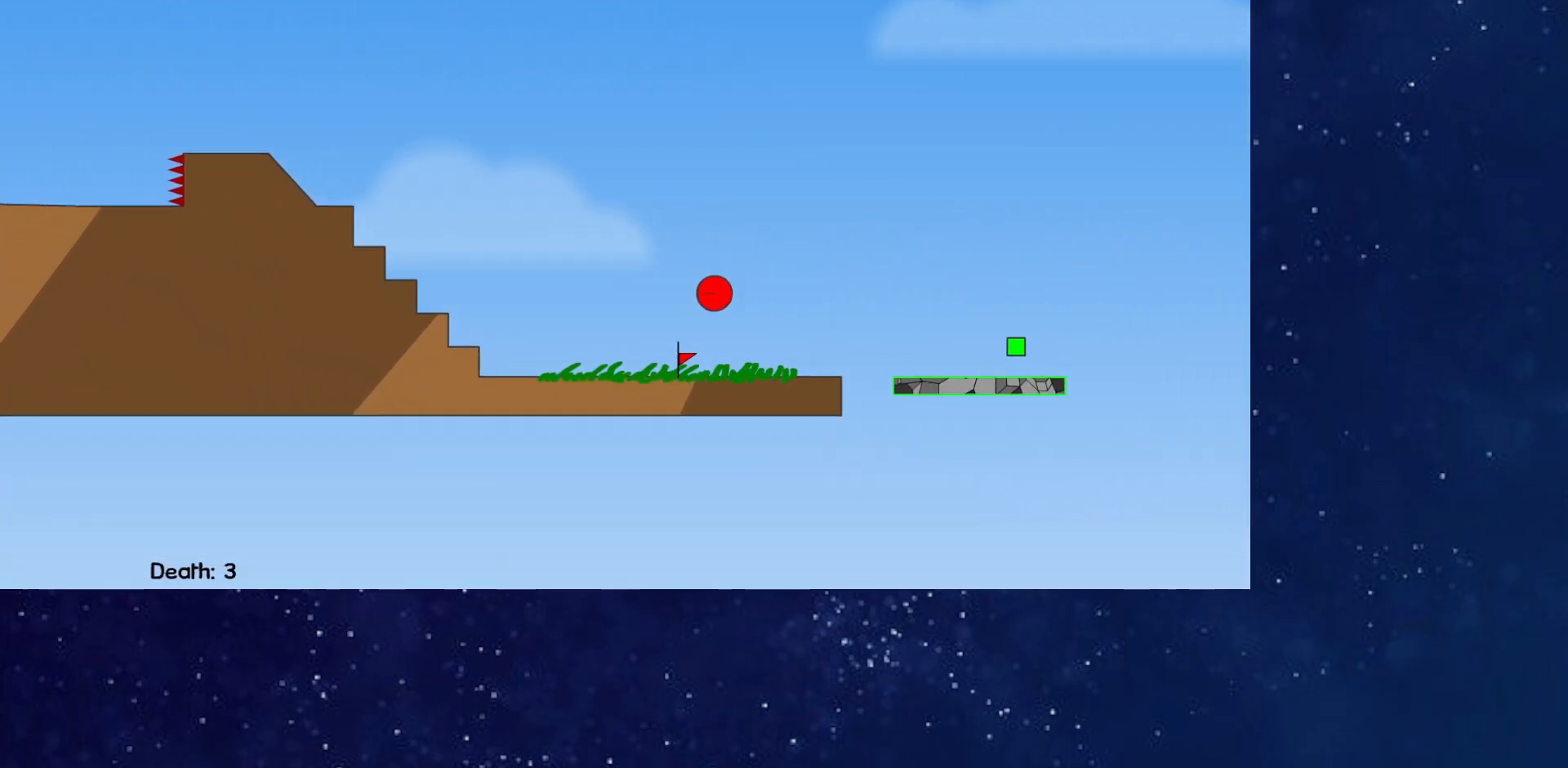
{"keys": ["right", "up"], "events": []}
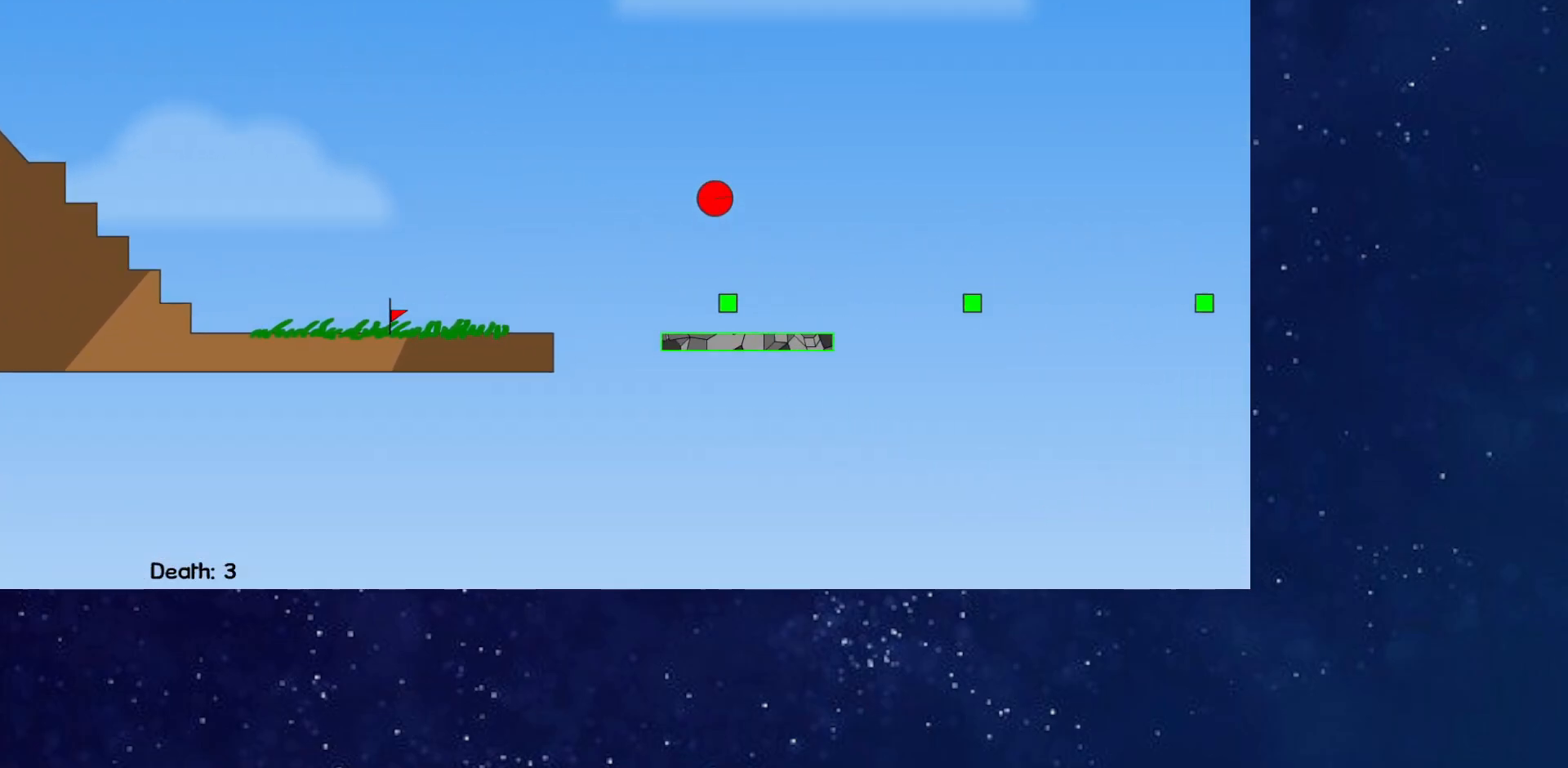
{"keys": ["right", "up"], "events": []}
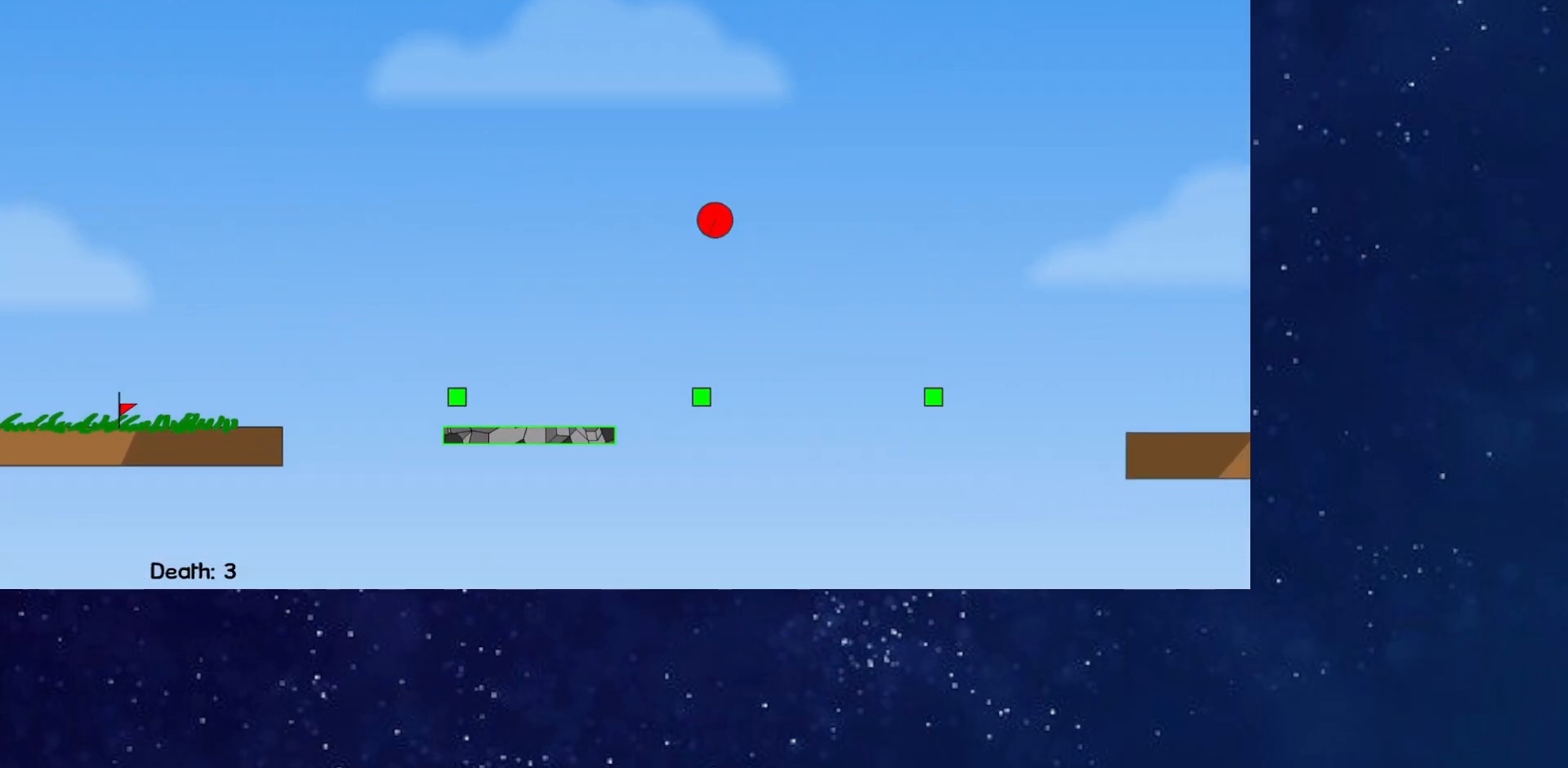
{"keys": ["right", "up"], "events": []}
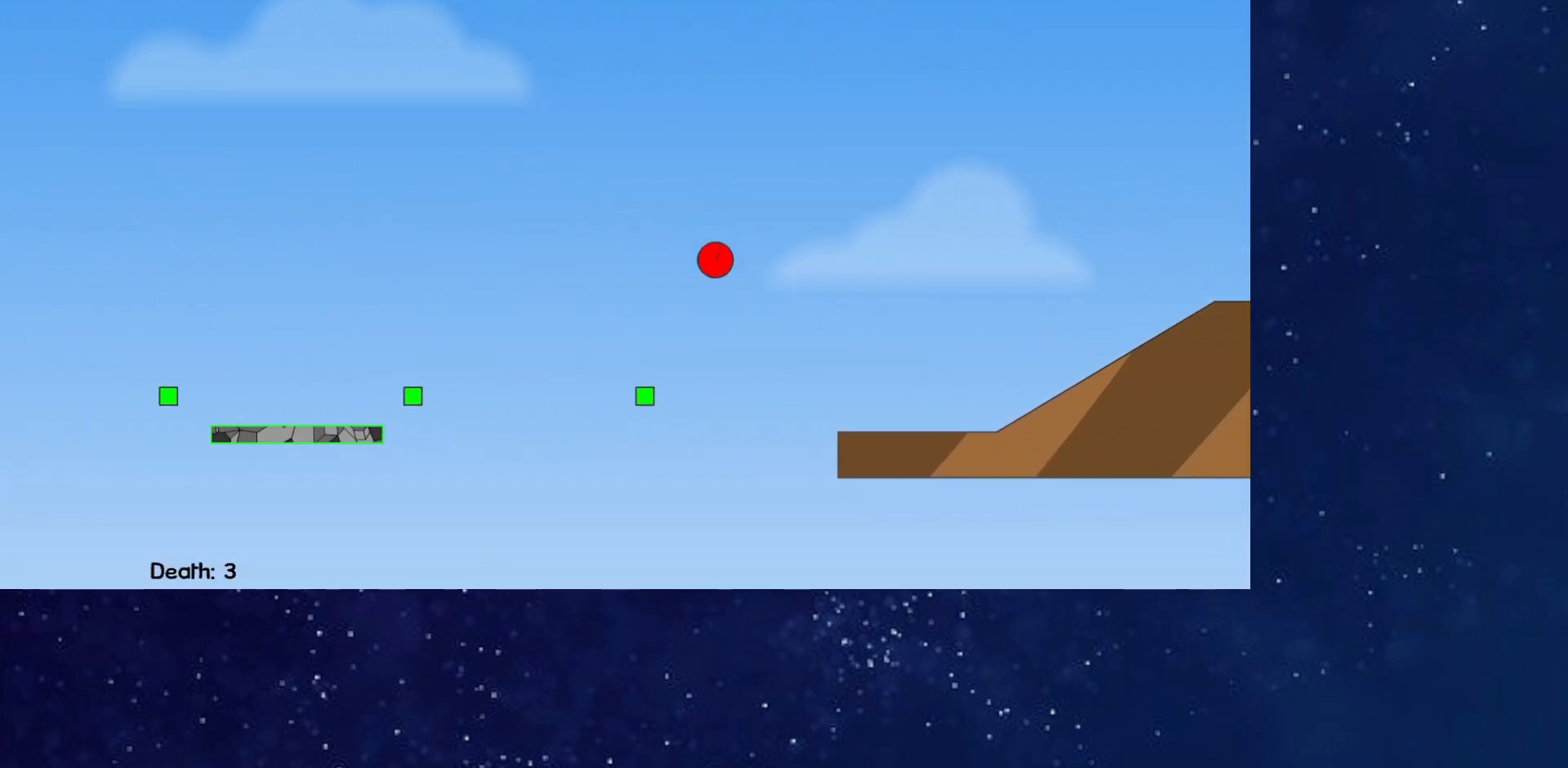
{"keys": ["right"], "events": [[500, "up", "up"]]}
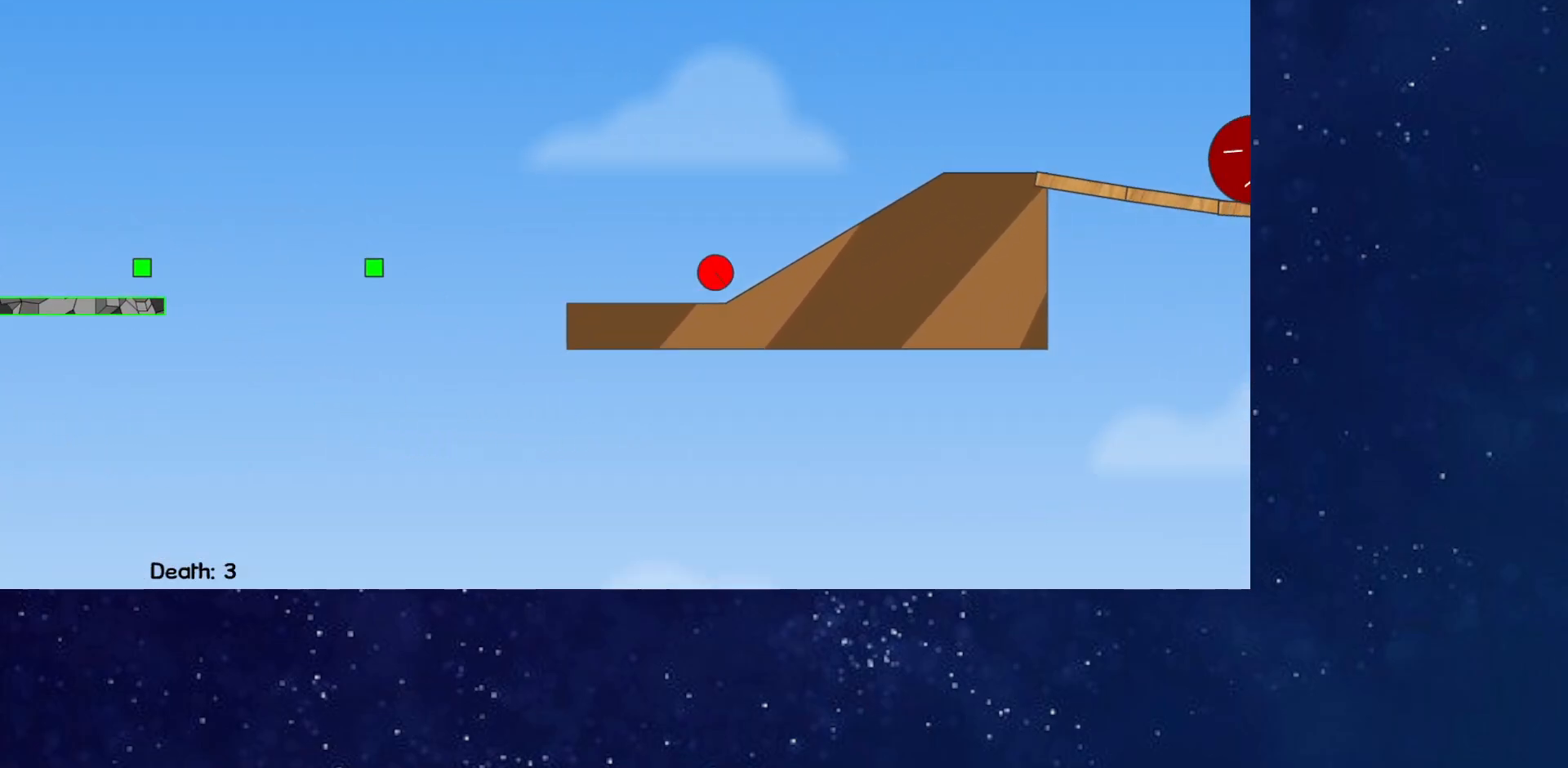
{"keys": ["right", "up"], "events": [[217, "up", "down"]]}
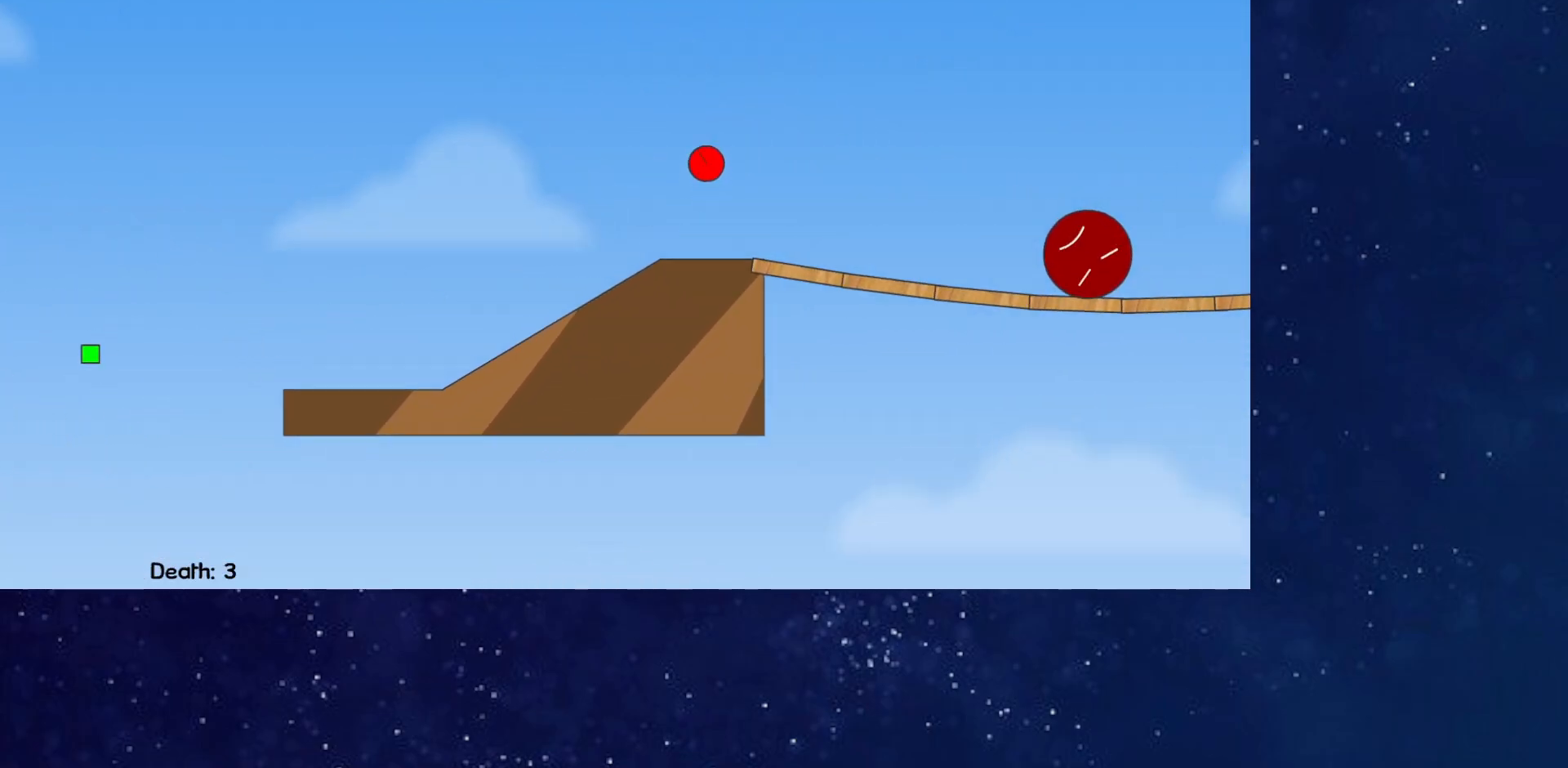
{"keys": ["right", "up"], "events": []}
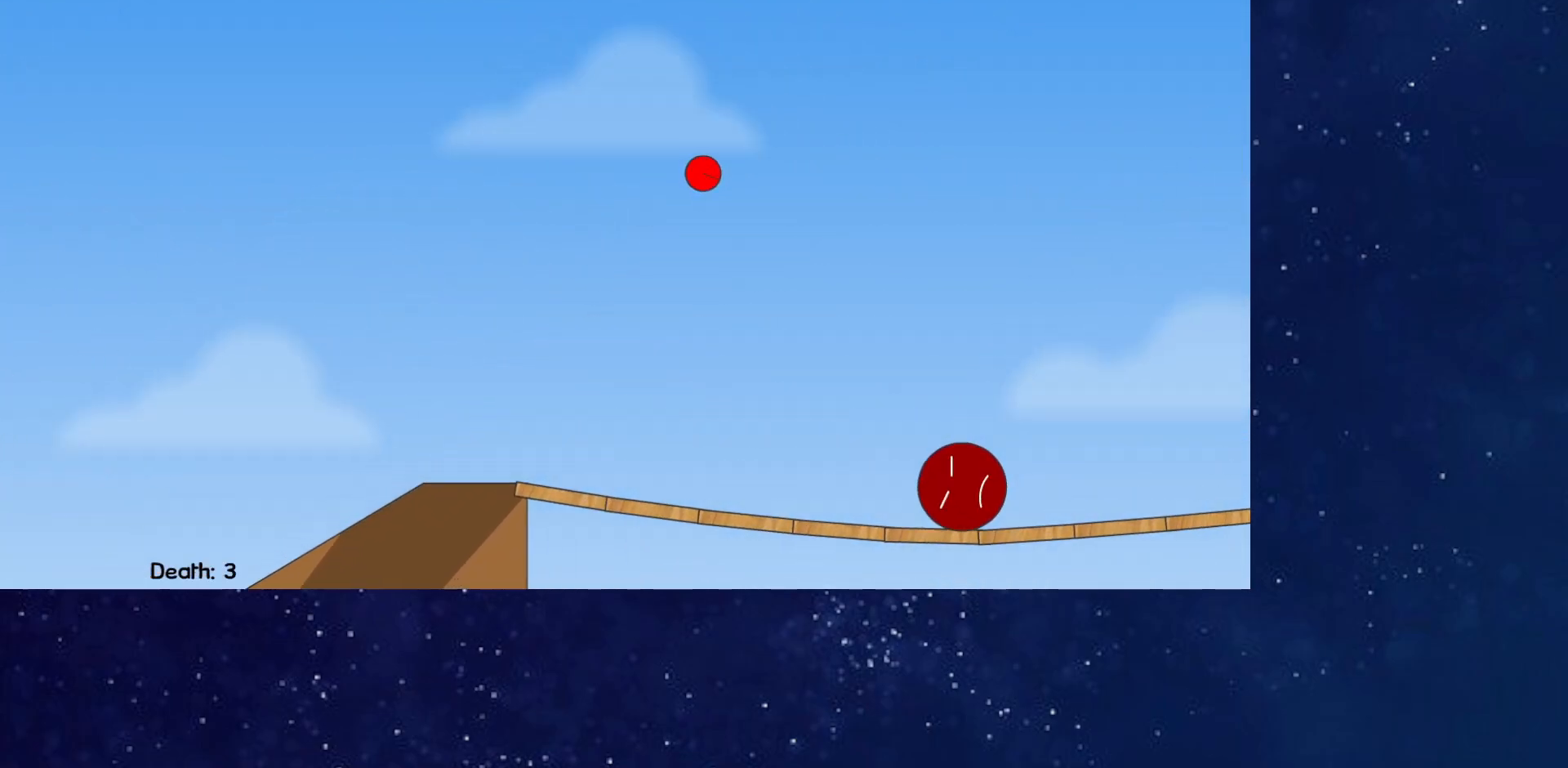
{"keys": ["right", "up"], "events": []}
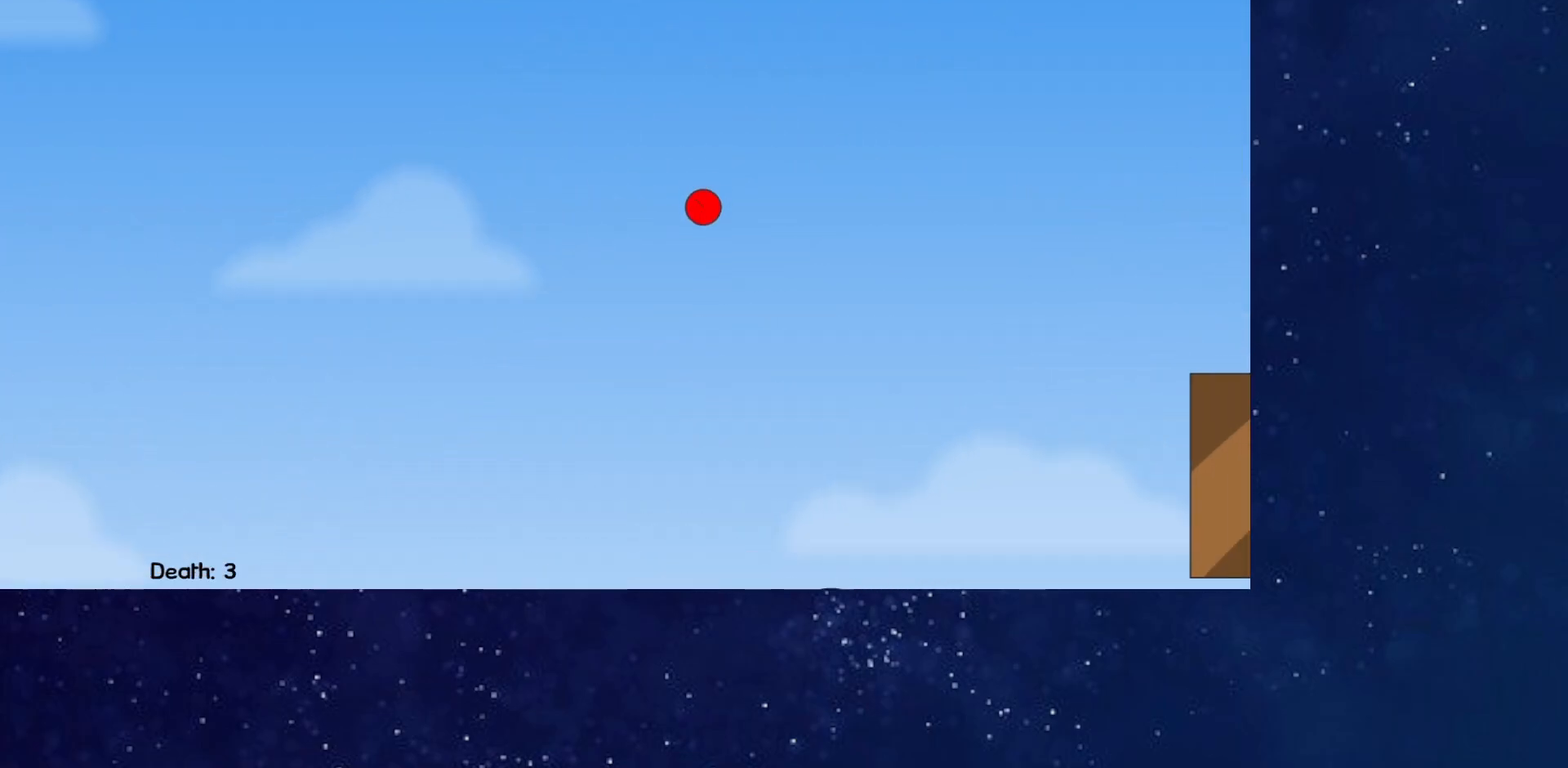
{"keys": ["right", "up"], "events": []}
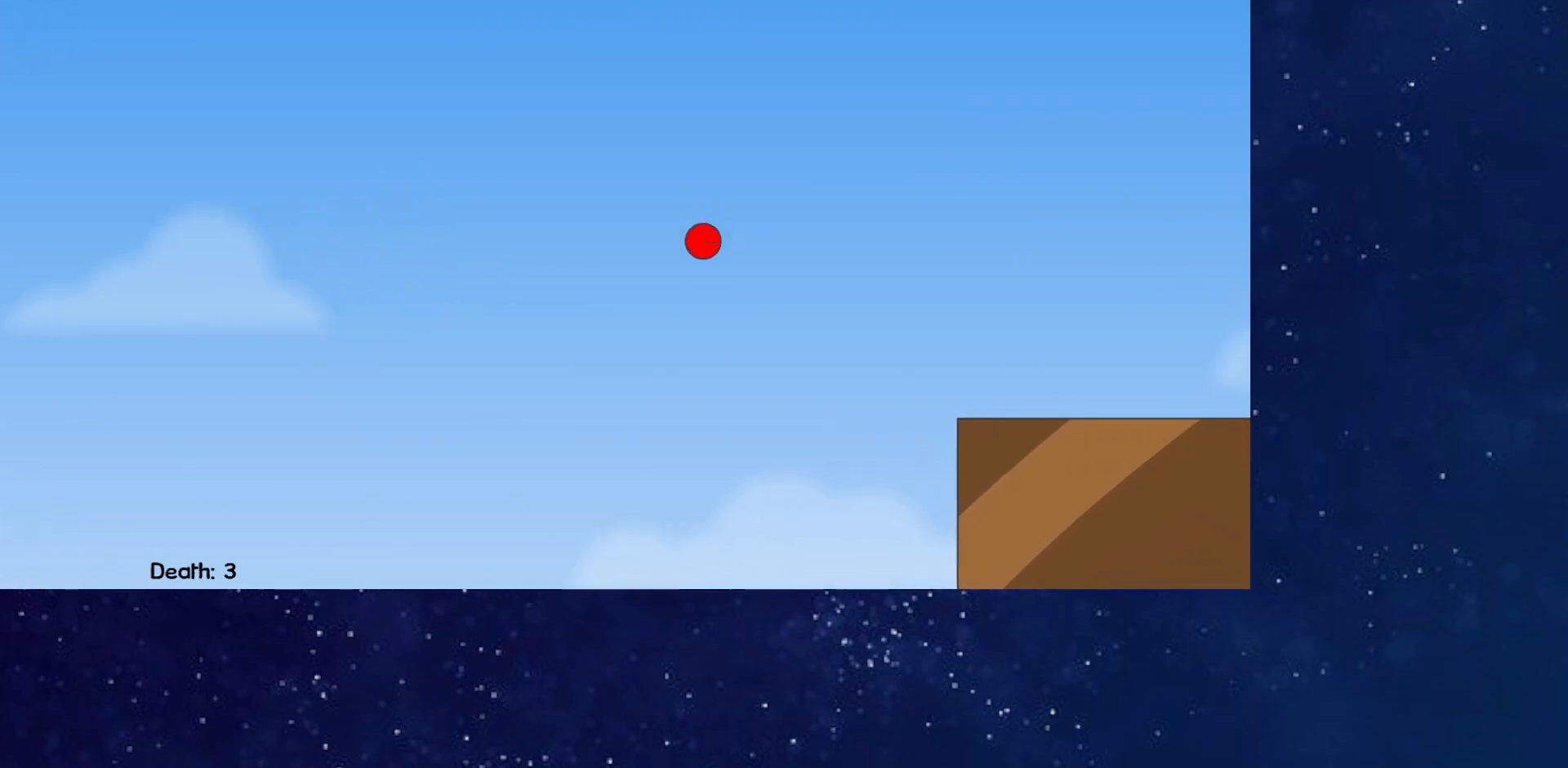
{"keys": ["right", "up"], "events": []}
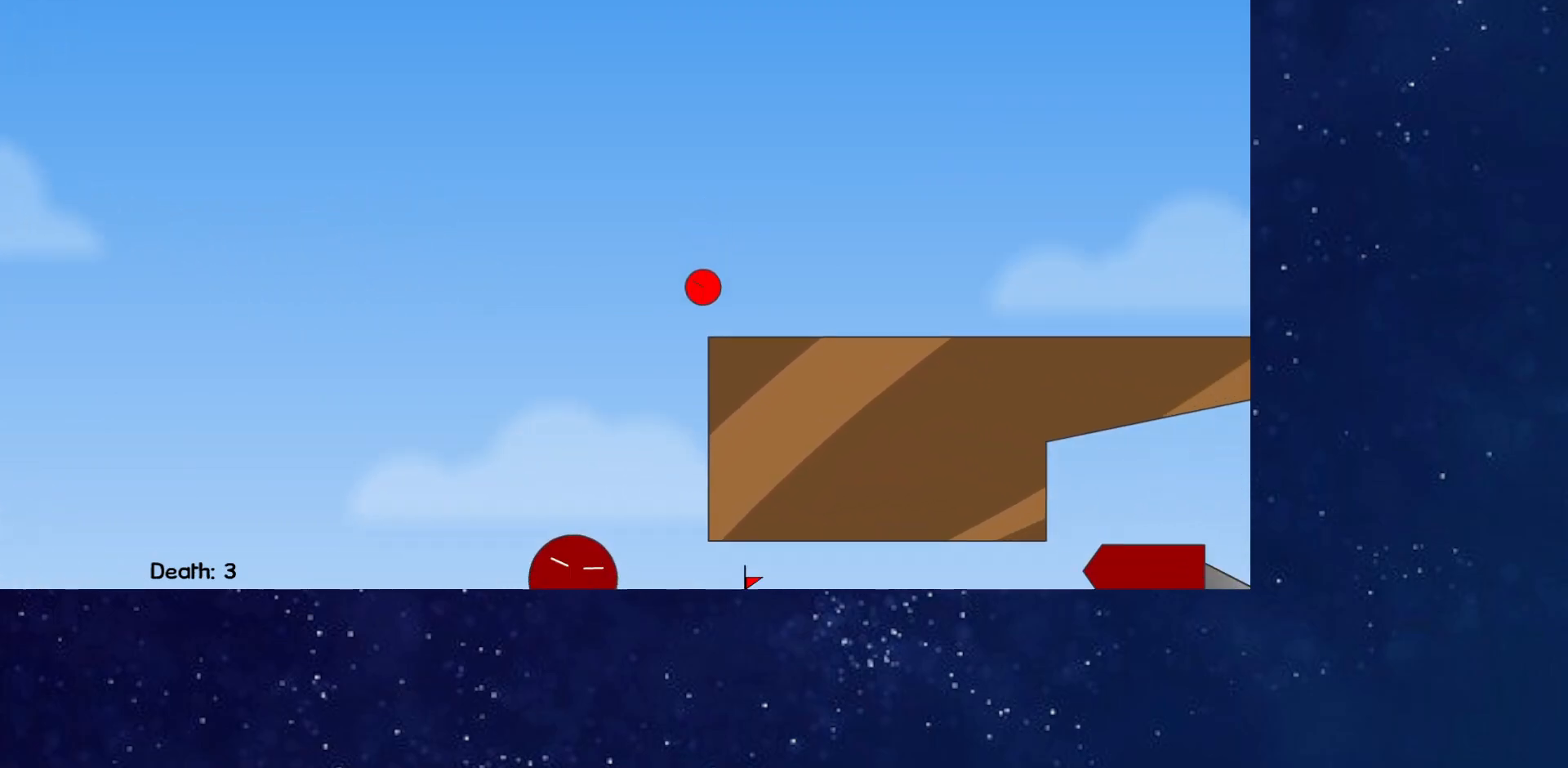
{"keys": ["right", "up"], "events": []}
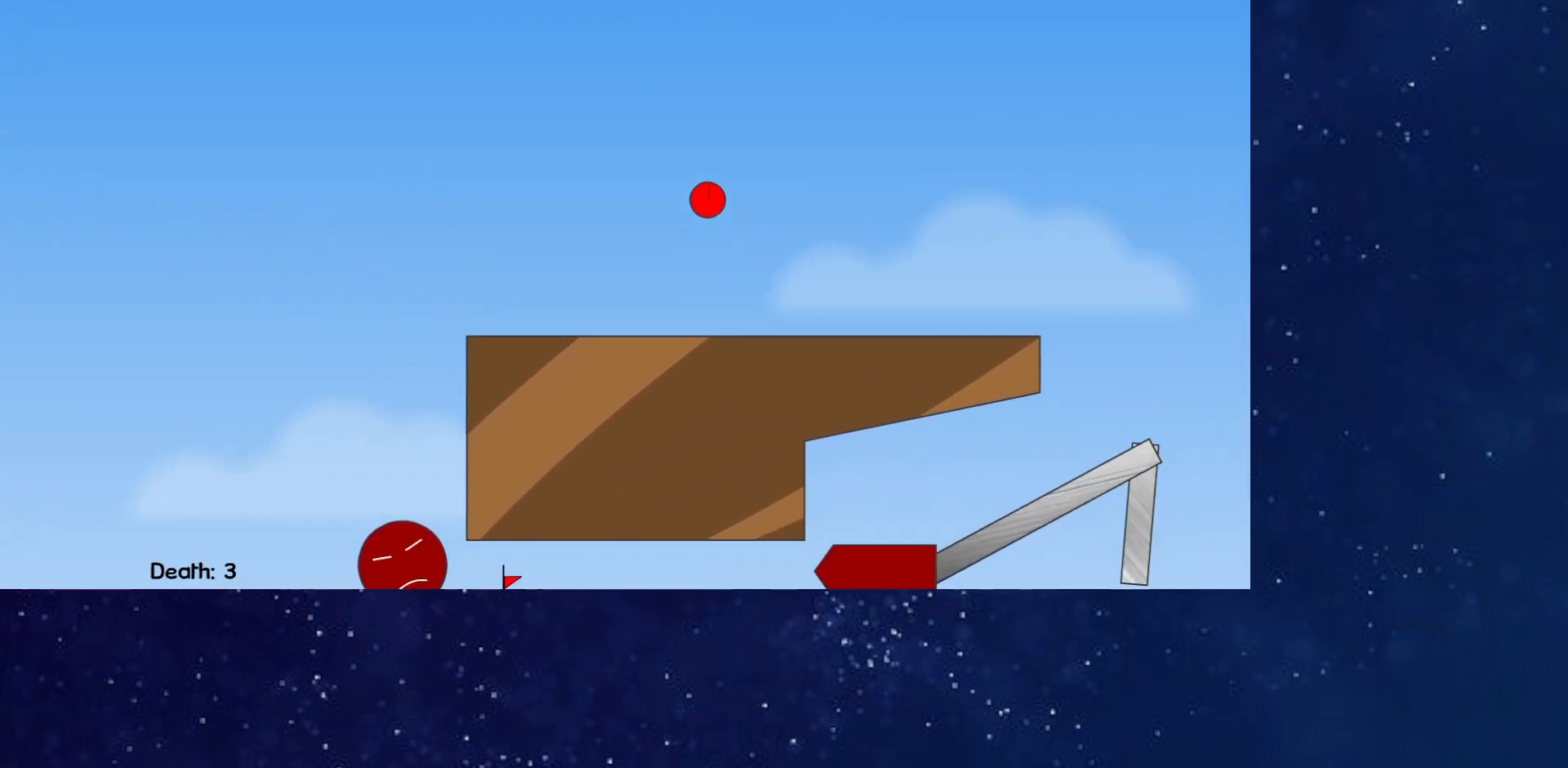
{"keys": ["left", "up"], "events": [[133, "left", "down"], [150, "right", "up"], [183, "up", "up"], [433, "up", "down"]]}
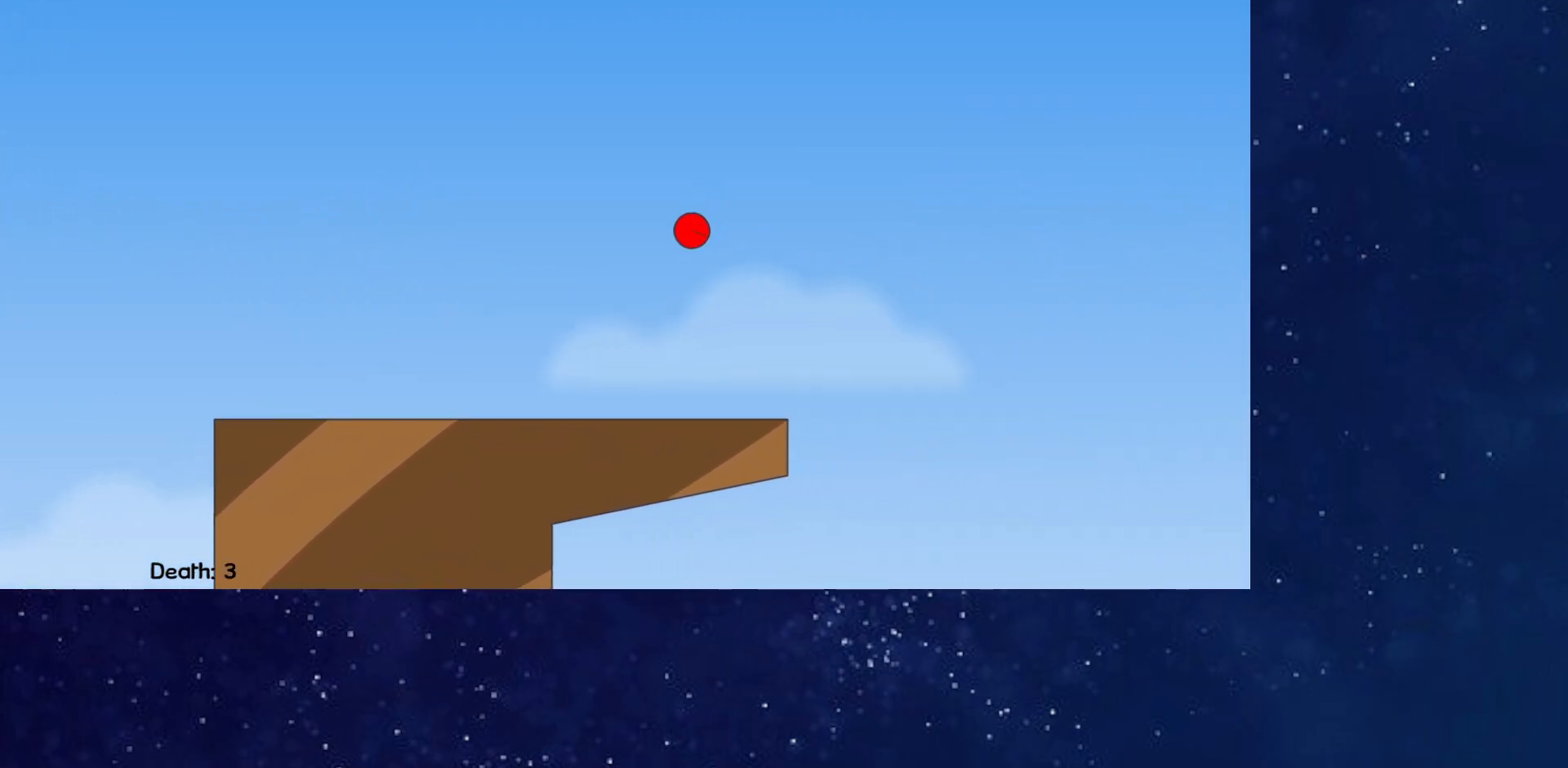
{"keys": ["up"], "events": [[334, "left", "up"]]}
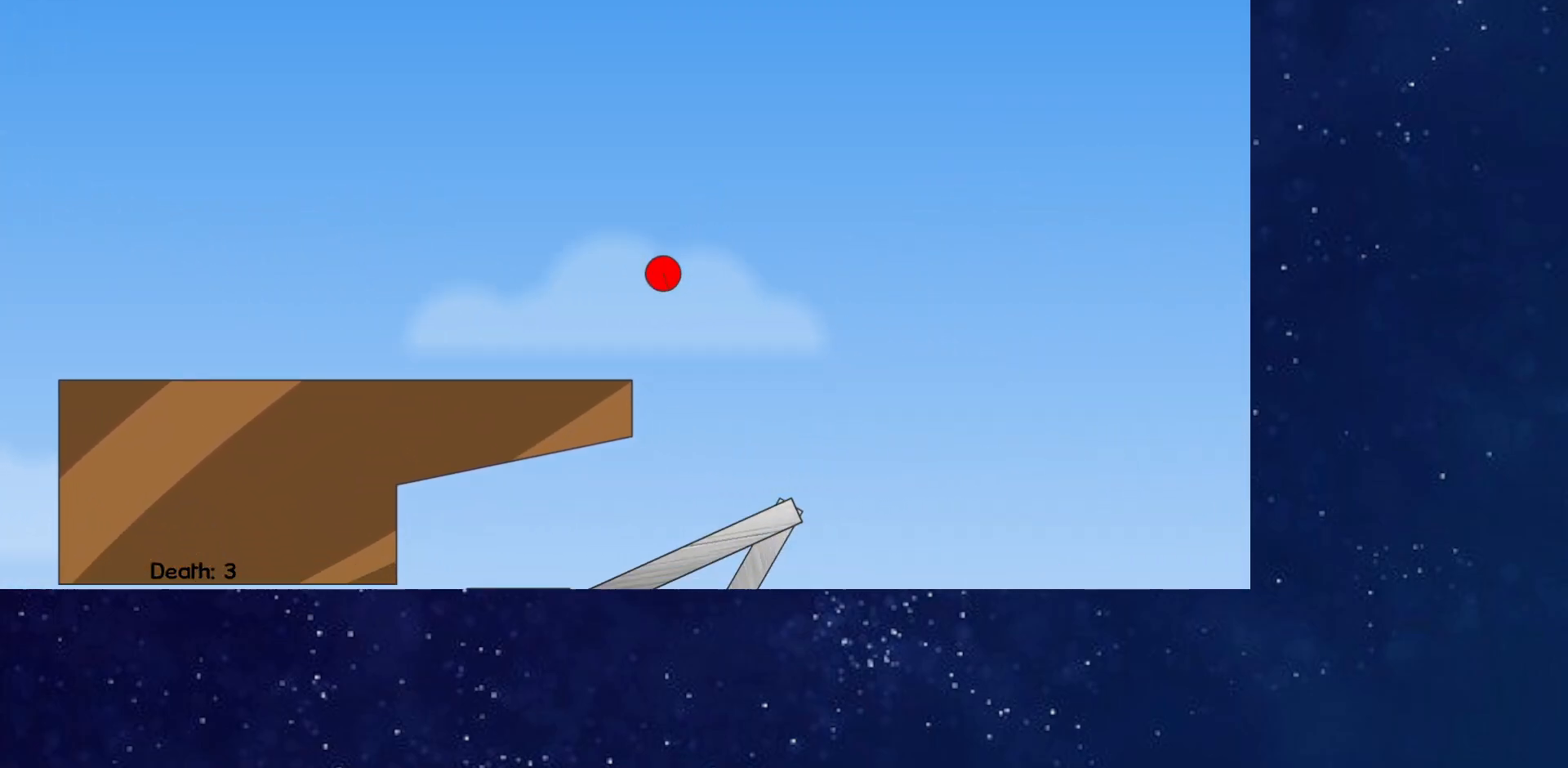
{"keys": ["left"], "events": [[100, "left", "down"], [167, "left", "up"], [167, "up", "up"], [300, "left", "down"]]}